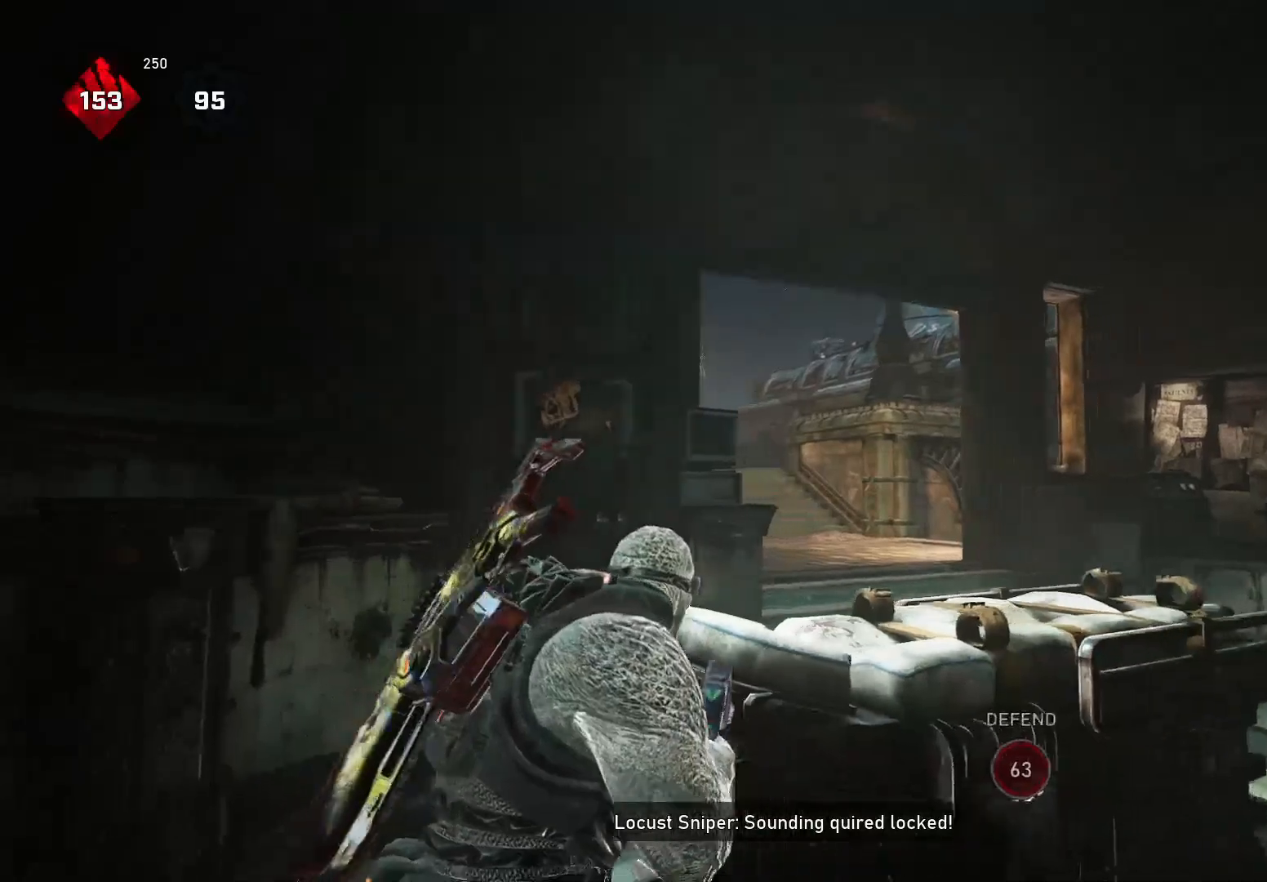
Gameplay with a controller (Xbox layout); each line is a JSON object with the inputs held at the frame after it. "events" lists button and stick changes between this image and that frame as [ms after this image, input, new state], when the widget could be followed in between. Not read: SELECT START.
{"buttons": [], "left_stick": "right", "right_stick": "down-left", "events": [[140, "right_stick", "left"], [160, "L2", "down"], [240, "L3", "down"], [260, "R2", "down"], [340, "L2", "up"], [340, "L3", "up"], [340, "R2", "up"], [380, "right_stick", "down-left"]]}
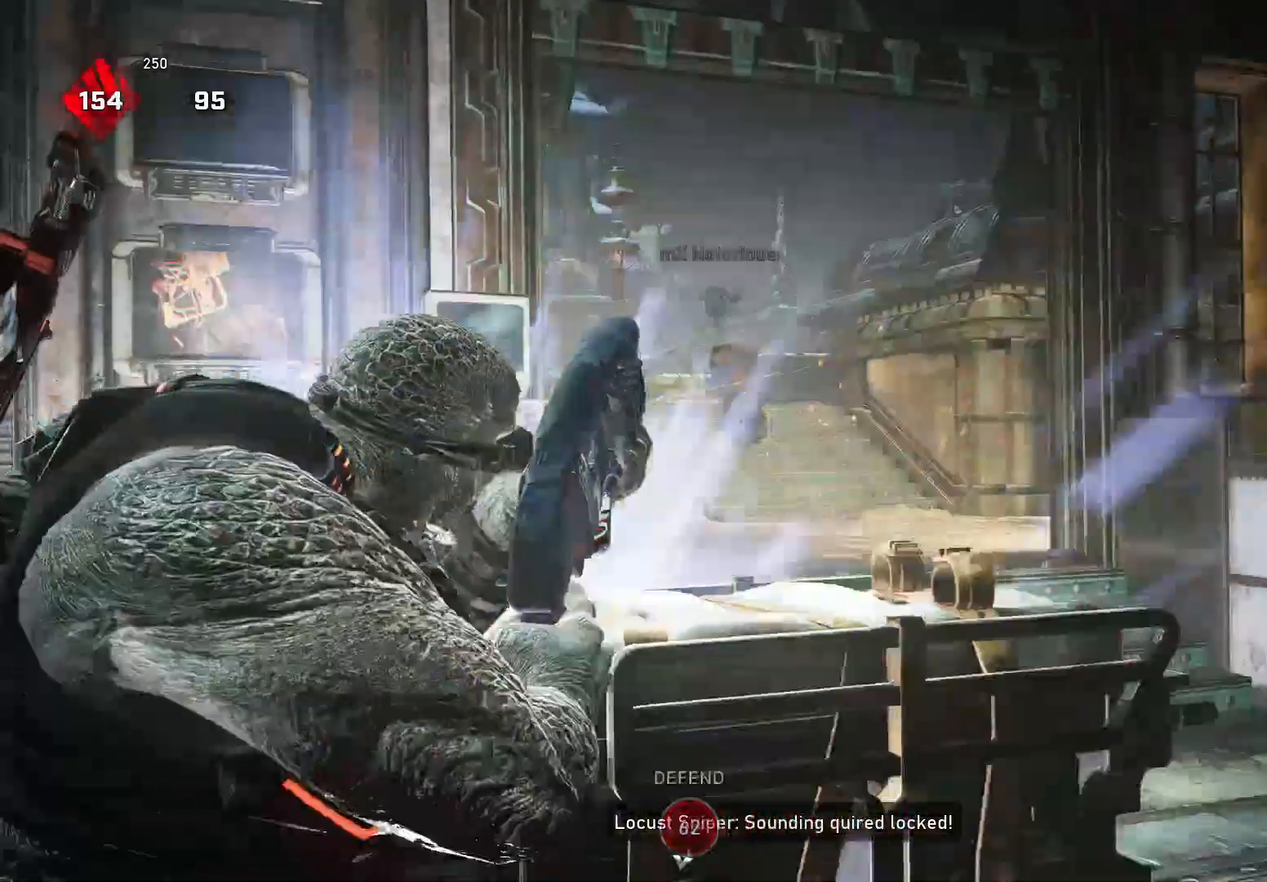
{"buttons": ["L2"], "left_stick": "down-left", "right_stick": "center", "events": [[100, "left_stick", "up-right"], [120, "right_stick", "down"], [240, "A", "down"], [360, "A", "up"], [380, "left_stick", "down-right"], [420, "right_stick", "center"], [460, "L2", "down"], [460, "left_stick", "down-left"]]}
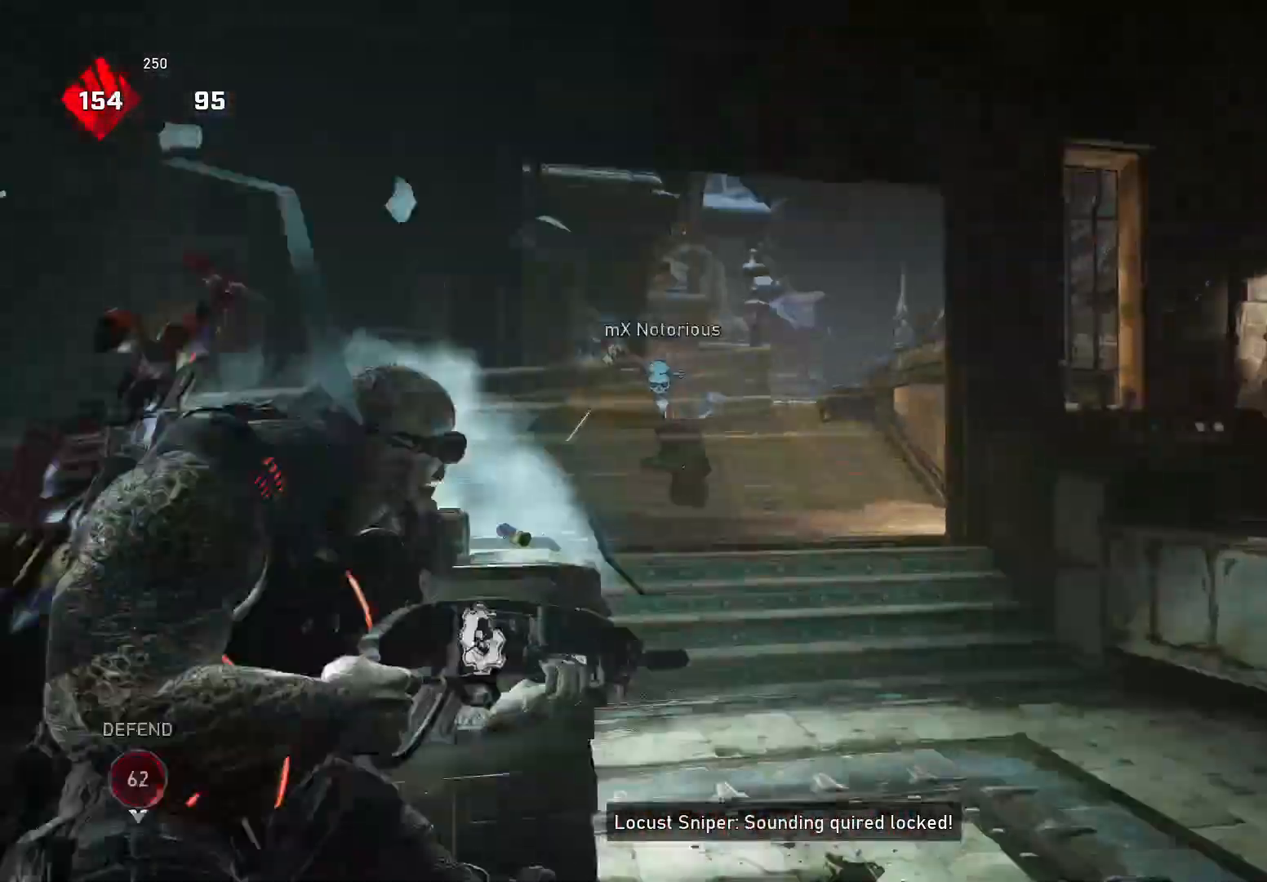
{"buttons": [], "left_stick": "down-right", "right_stick": "down-left", "events": [[40, "left_stick", "left"], [160, "right_stick", "left"], [180, "left_stick", "center"], [260, "right_stick", "down-left"], [360, "R2", "down"], [380, "L3", "down"], [440, "L3", "up"], [440, "left_stick", "down-right"], [460, "L2", "up"], [460, "R2", "up"]]}
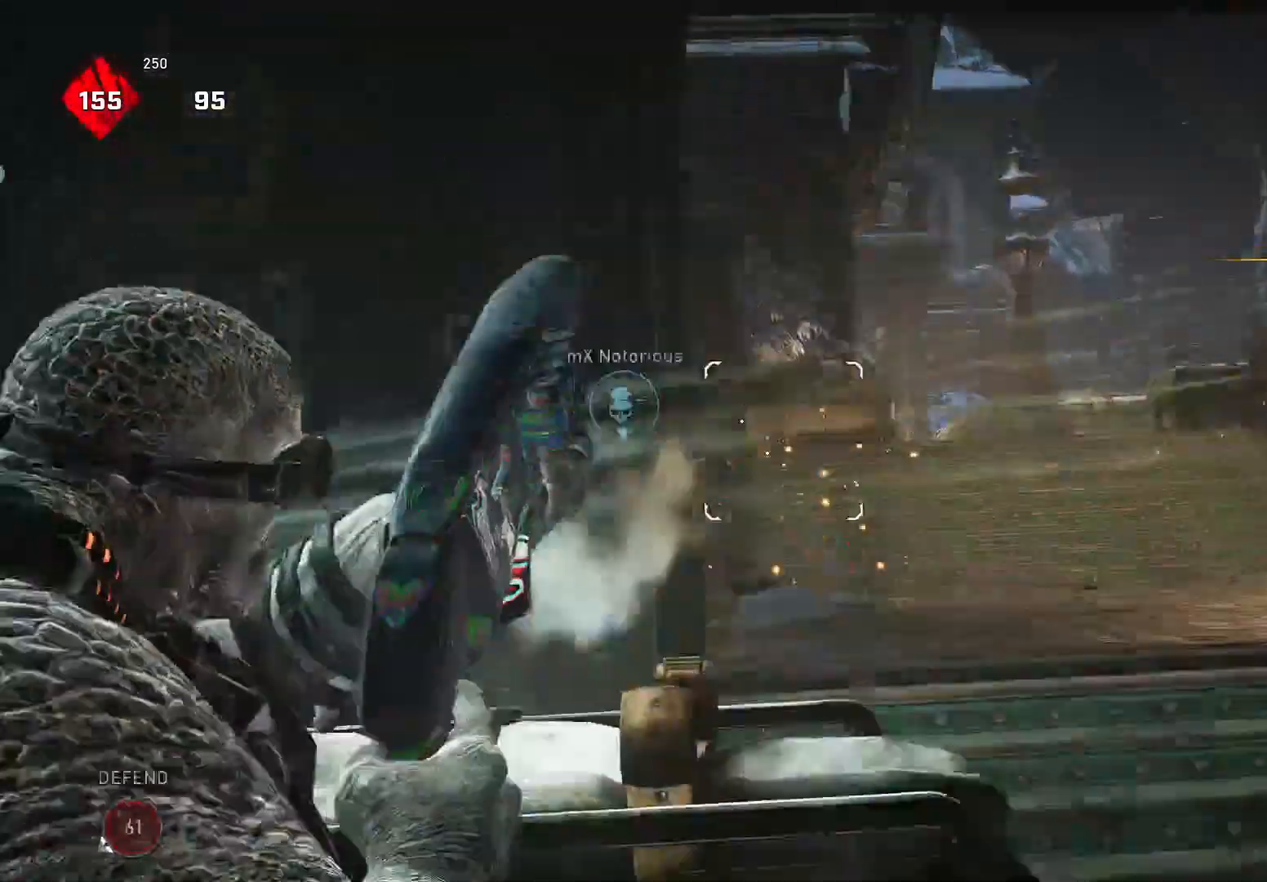
{"buttons": [], "left_stick": "down-left", "right_stick": "down", "events": [[40, "right_stick", "down-right"], [120, "left_stick", "up-right"], [140, "A", "down"], [240, "A", "up"], [320, "right_stick", "down"], [480, "left_stick", "down-left"]]}
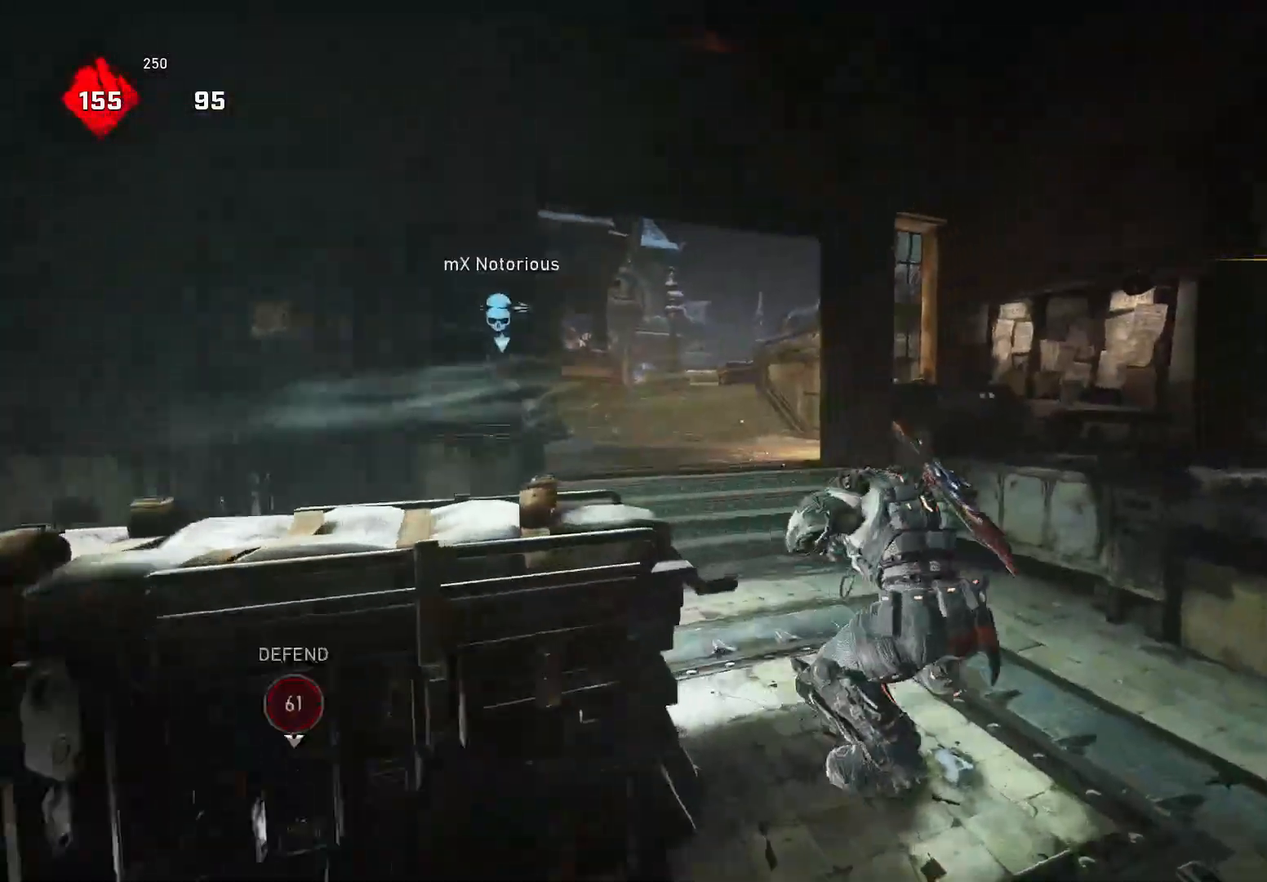
{"buttons": [], "left_stick": "up-left", "right_stick": "center", "events": [[40, "left_stick", "up"], [40, "right_stick", "center"], [80, "A", "down"], [140, "A", "up"], [260, "right_stick", "left"], [300, "left_stick", "up-left"], [380, "A", "down"], [380, "right_stick", "center"], [440, "A", "up"]]}
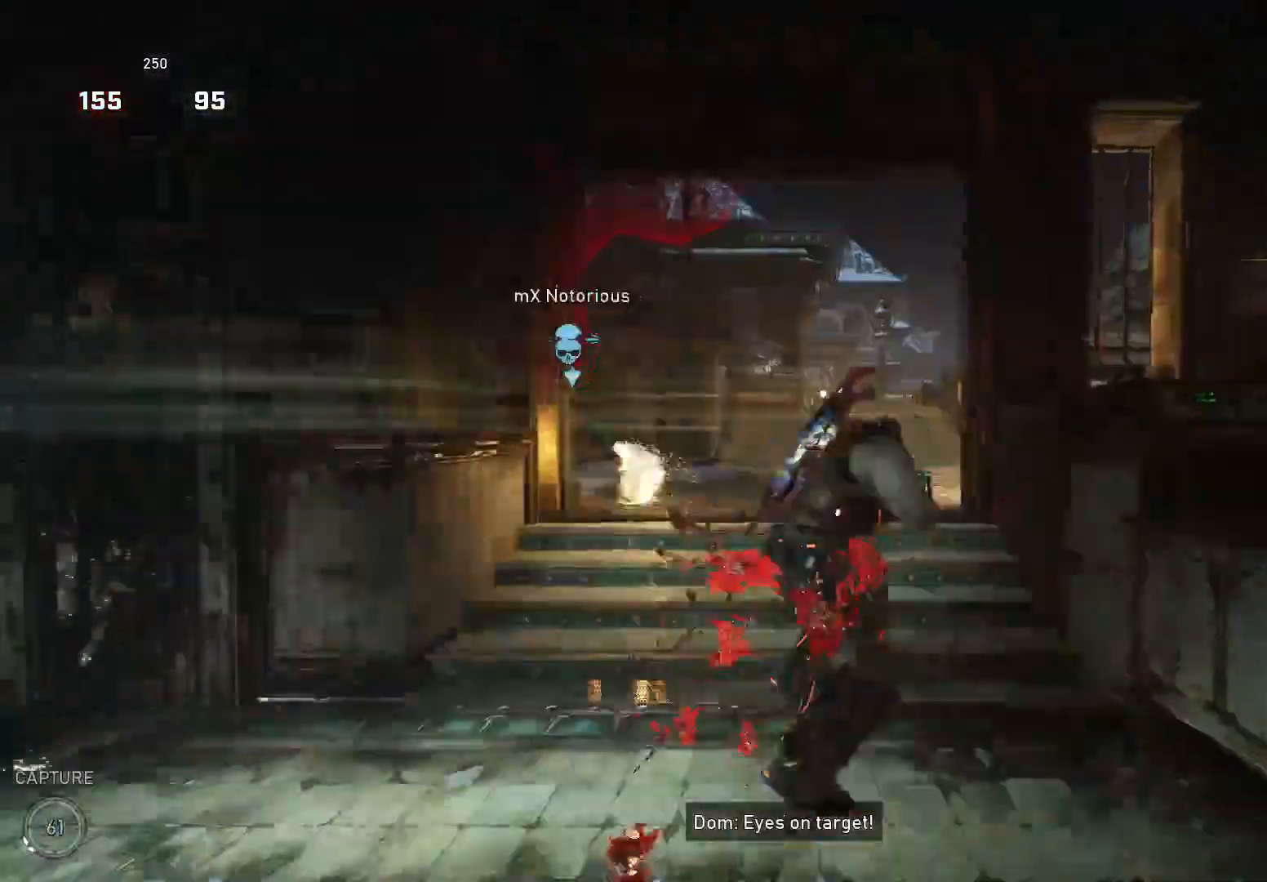
{"buttons": [], "left_stick": "right", "right_stick": "right", "events": [[100, "right_stick", "left"], [160, "left_stick", "right"], [320, "right_stick", "center"], [480, "right_stick", "right"]]}
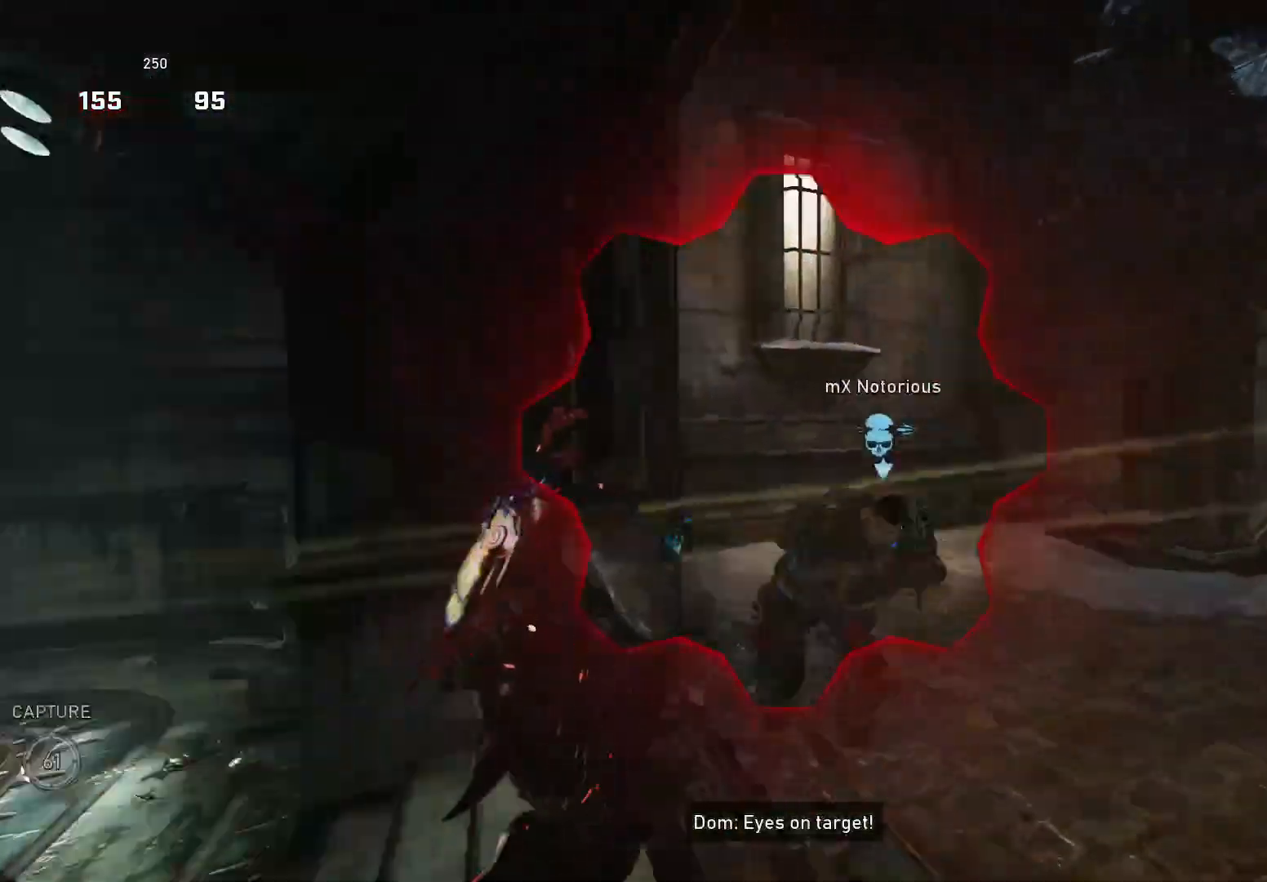
{"buttons": [], "left_stick": "down-left", "right_stick": "right", "events": [[100, "R2", "down"], [140, "left_stick", "down-left"], [180, "X", "down"], [180, "right_stick", "left"], [200, "R2", "up"], [240, "X", "up"], [320, "right_stick", "center"], [440, "right_stick", "right"]]}
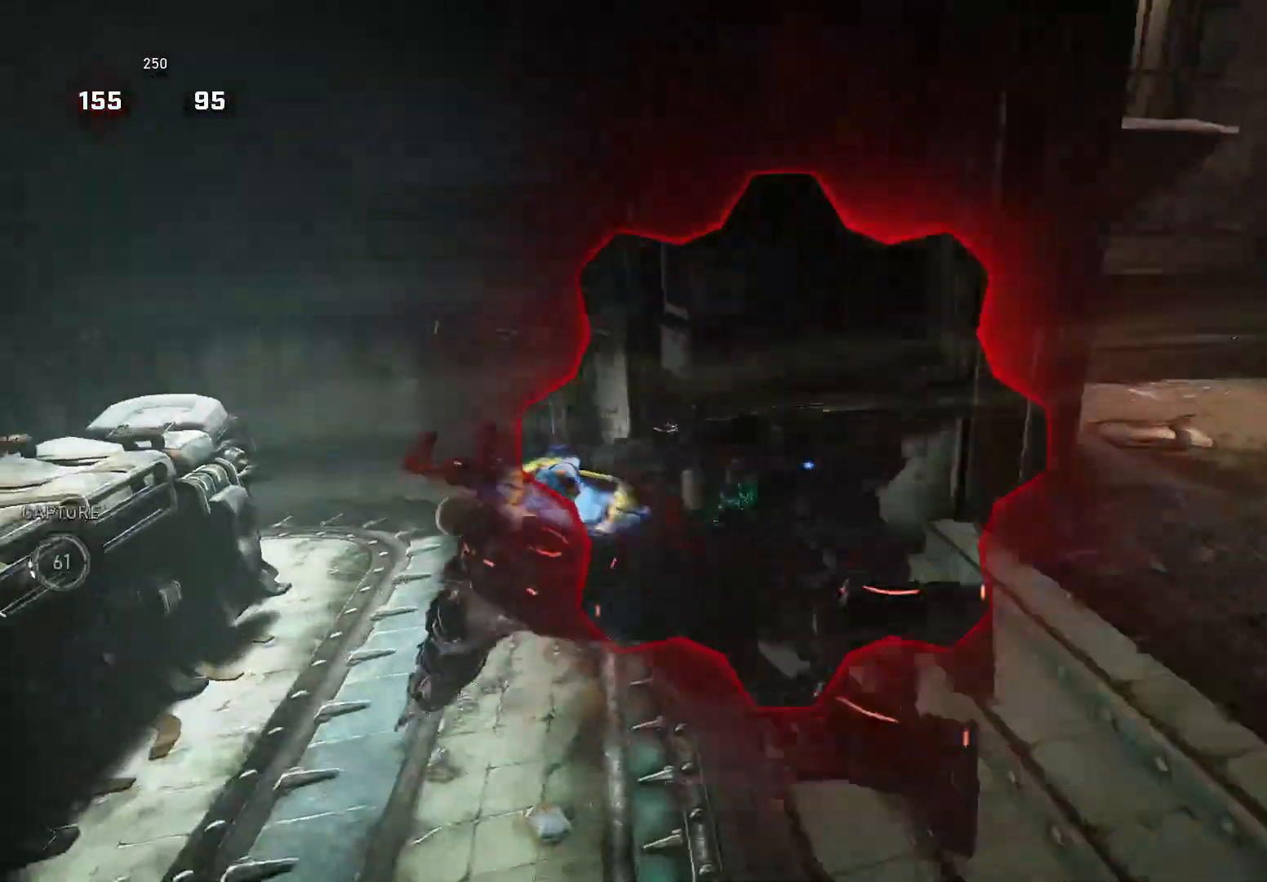
{"buttons": ["X"], "left_stick": "up", "right_stick": "right", "events": [[100, "left_stick", "center"], [340, "X", "down"], [340, "left_stick", "up"]]}
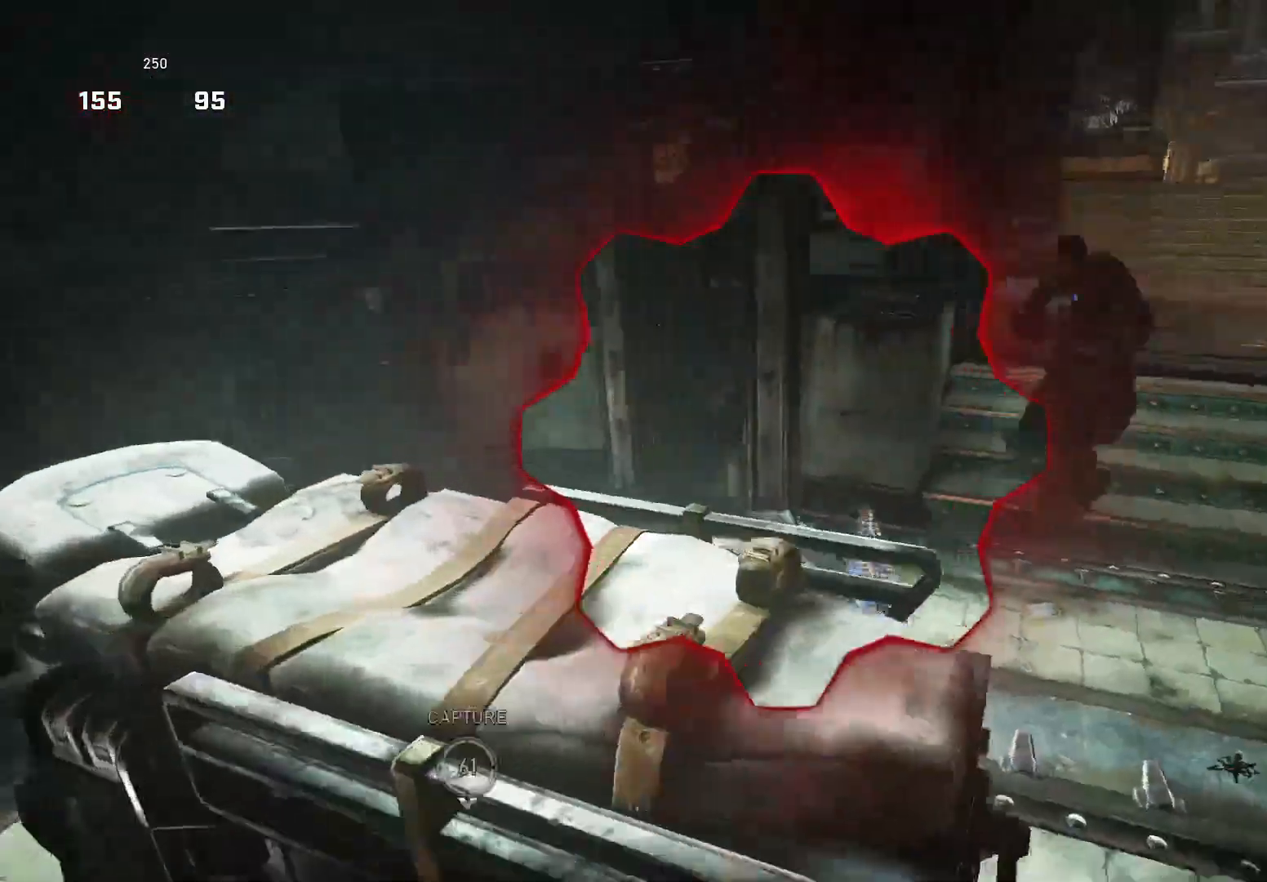
{"buttons": [], "left_stick": "up", "right_stick": "right", "events": [[280, "right_stick", "center"], [360, "X", "up"], [360, "right_stick", "right"]]}
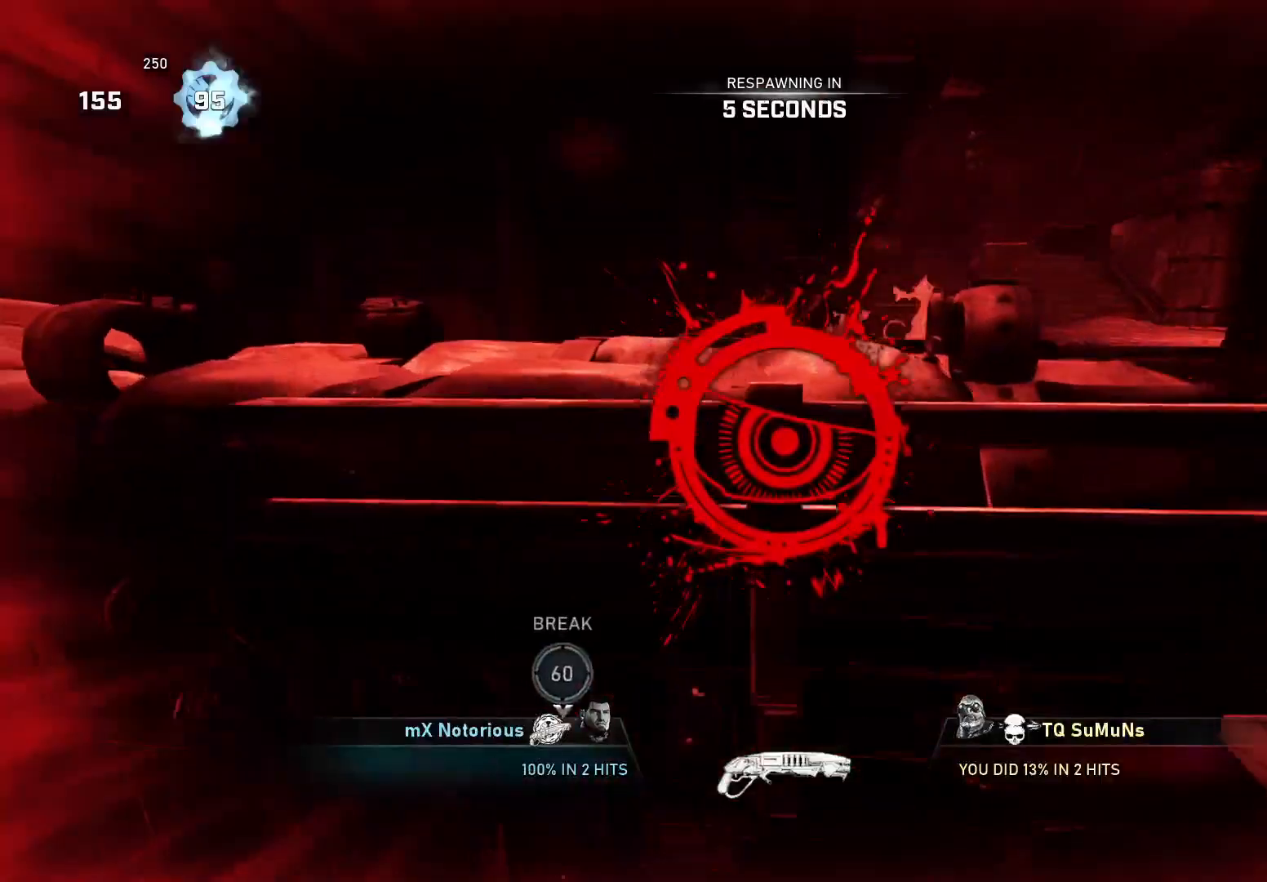
{"buttons": [], "left_stick": "up", "right_stick": "center", "events": [[100, "right_stick", "center"]]}
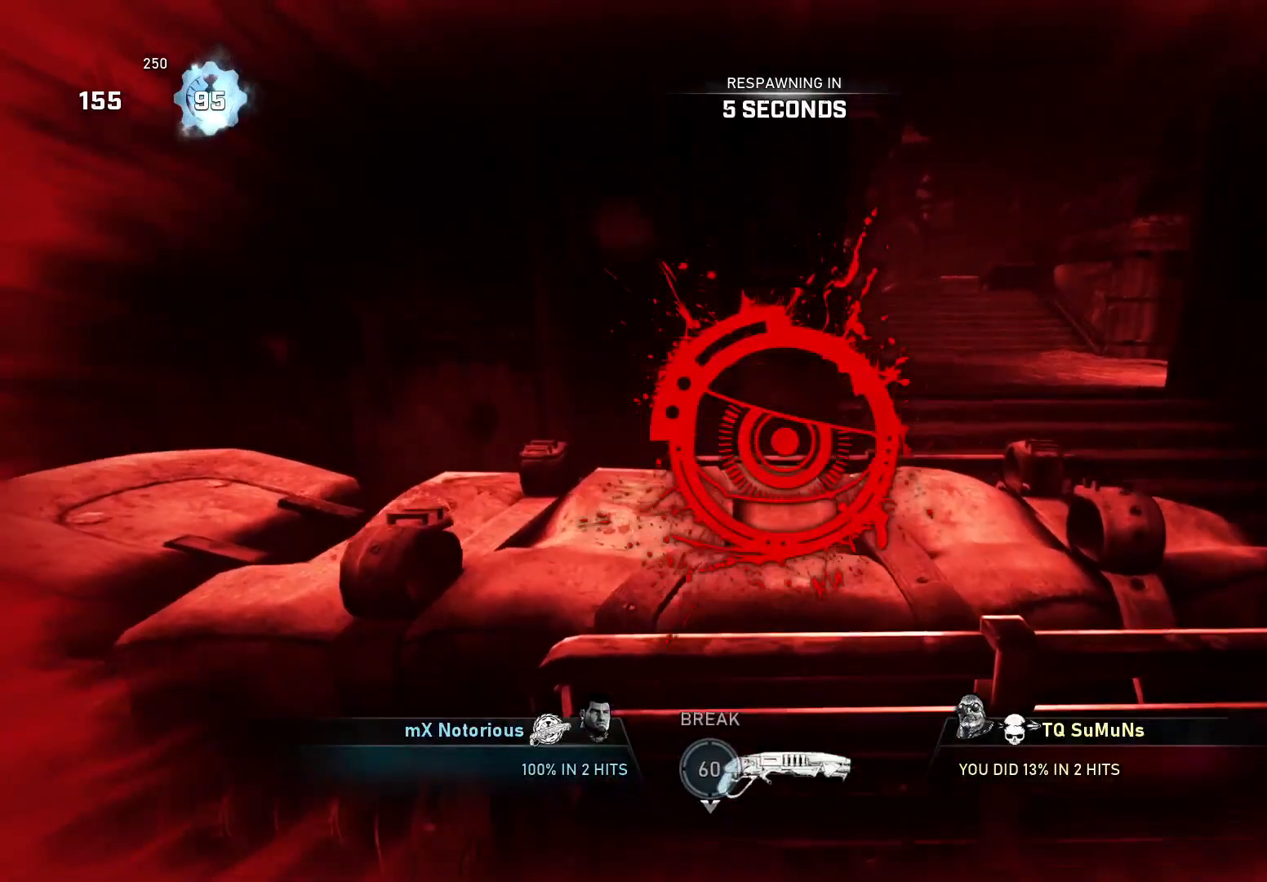
{"buttons": [], "left_stick": "up", "right_stick": "center", "events": []}
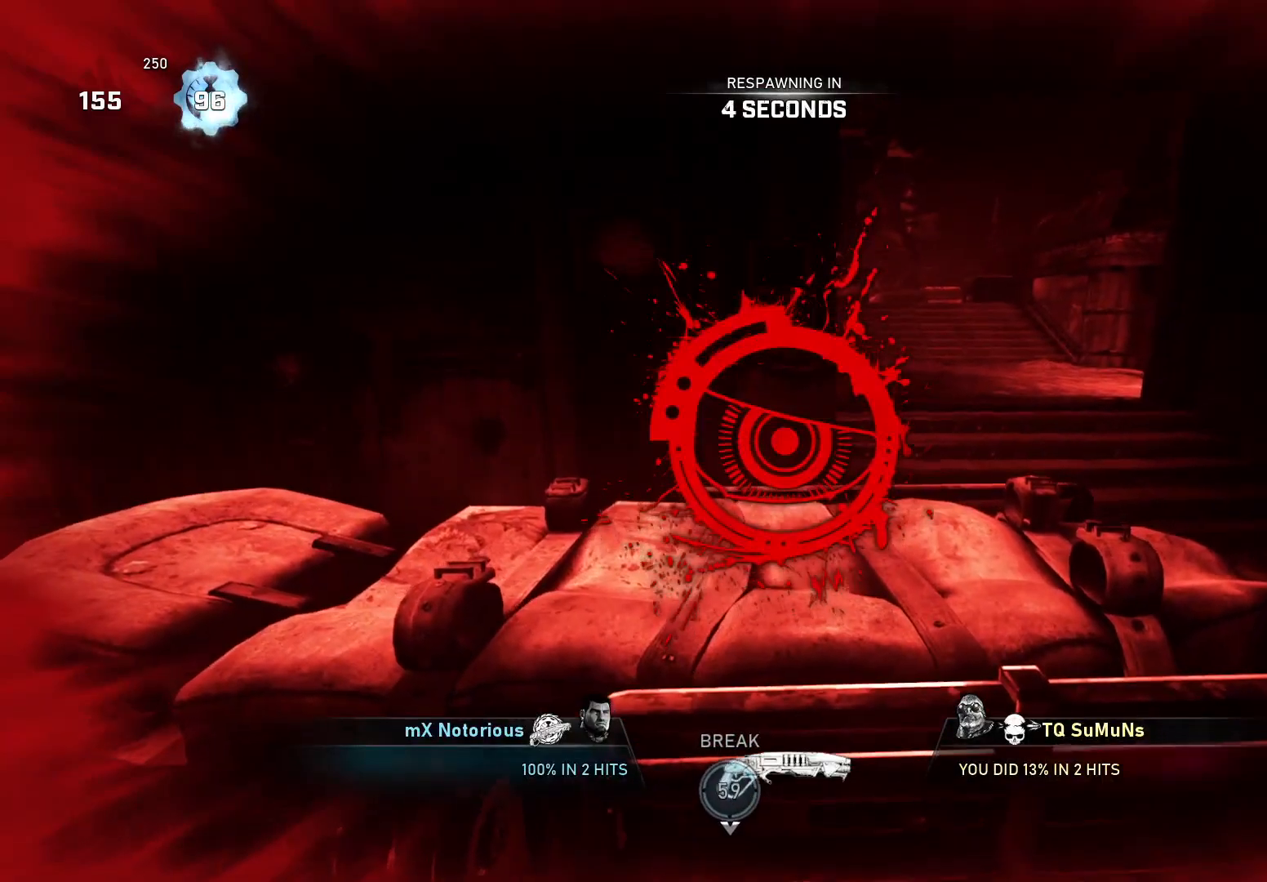
{"buttons": [], "left_stick": "up", "right_stick": "center", "events": []}
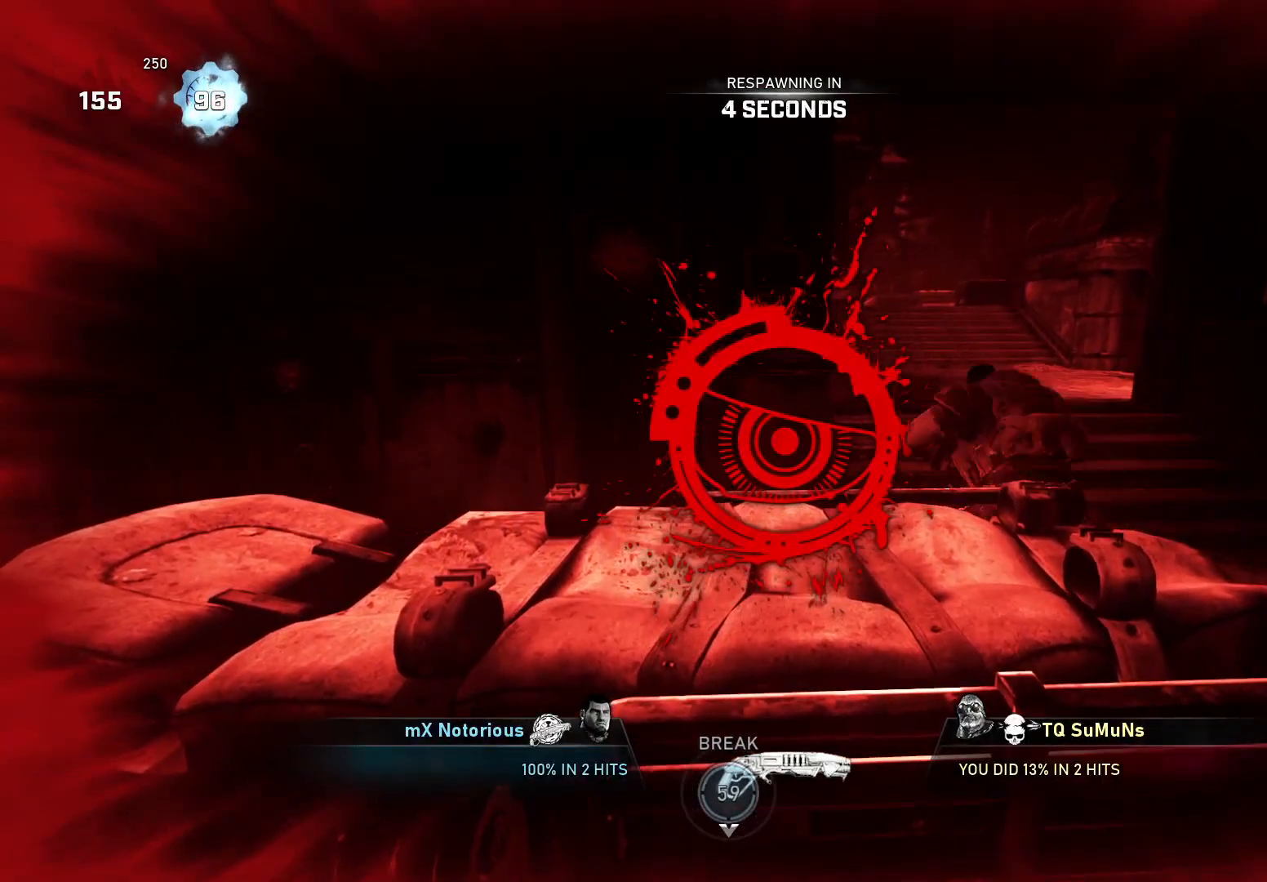
{"buttons": [], "left_stick": "center", "right_stick": "center", "events": [[280, "left_stick", "center"]]}
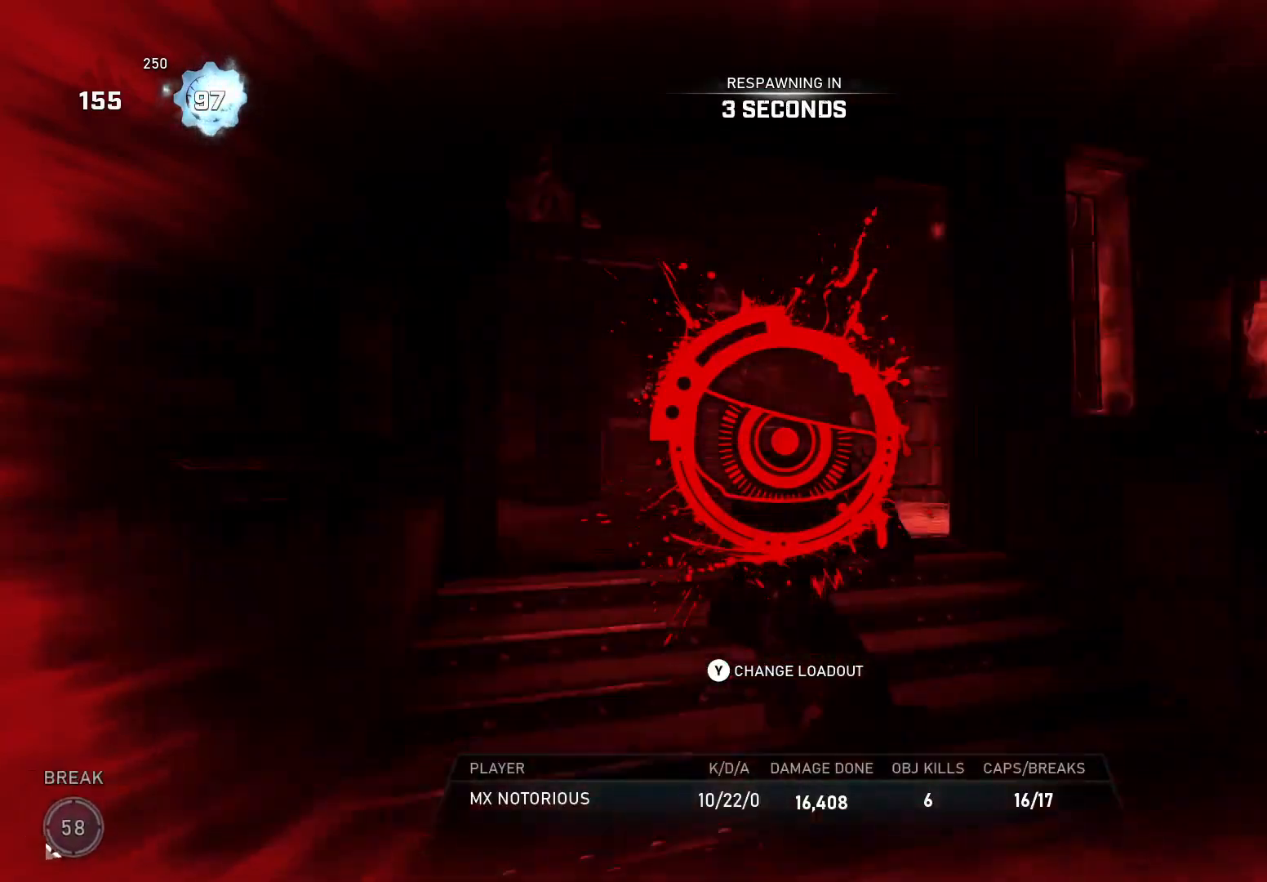
{"buttons": [], "left_stick": "center", "right_stick": "center", "events": []}
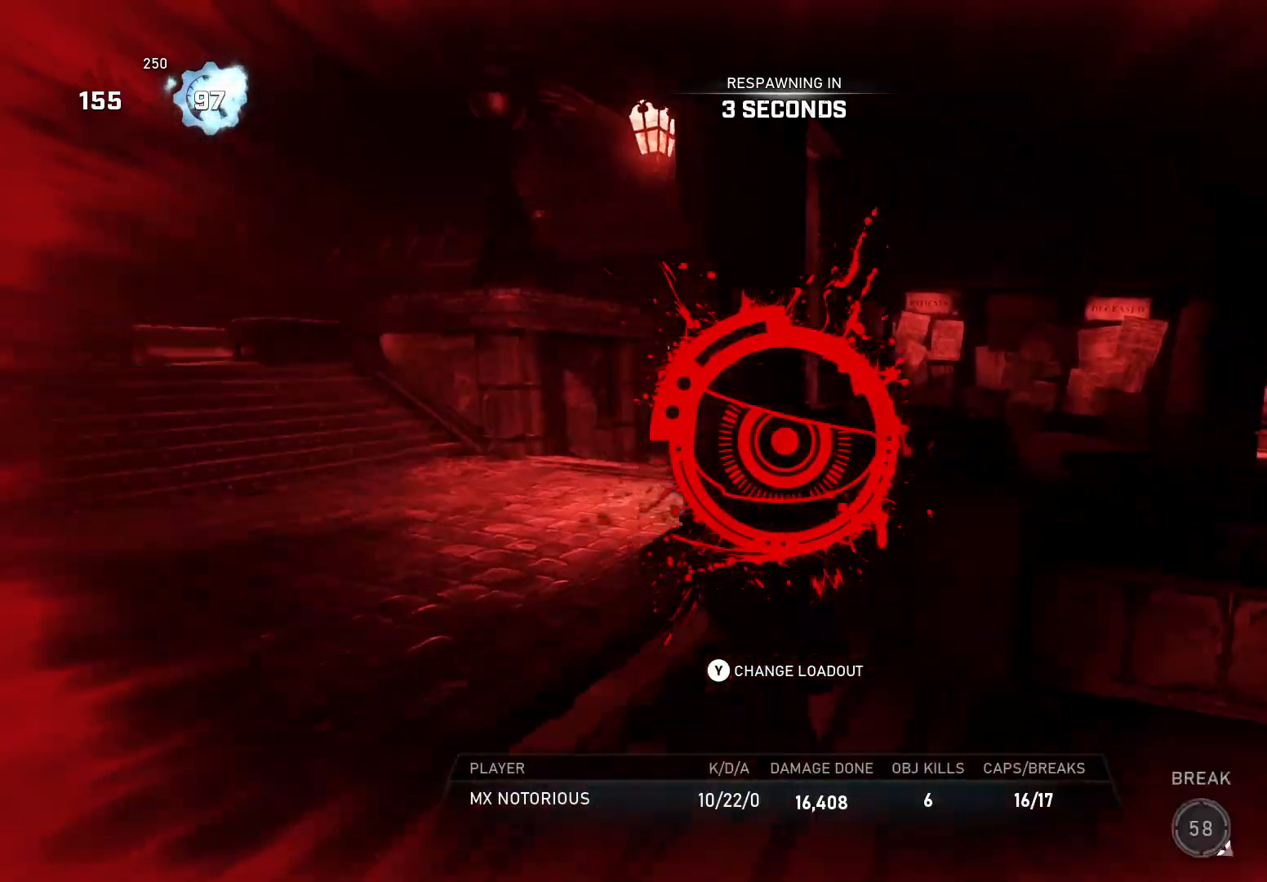
{"buttons": [], "left_stick": "center", "right_stick": "center", "events": []}
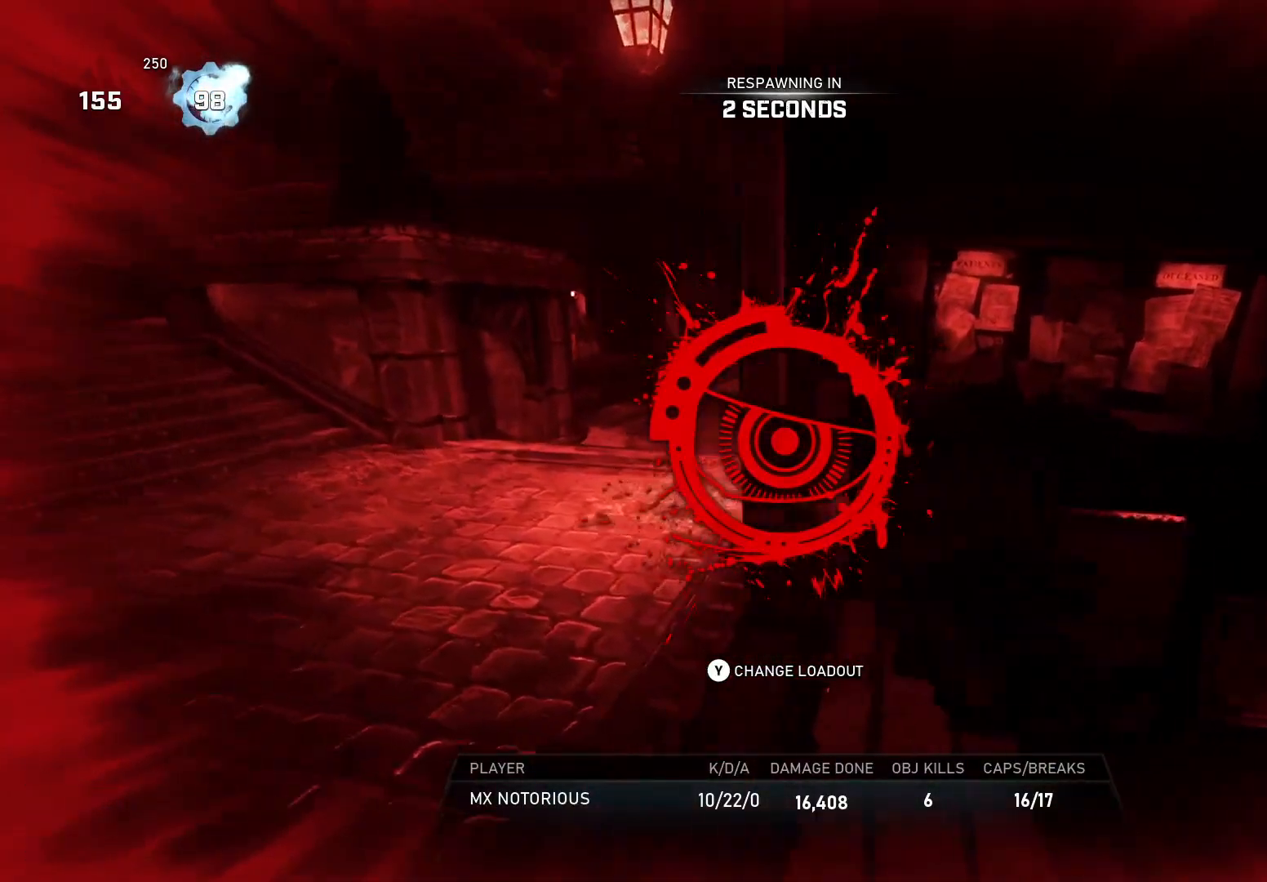
{"buttons": [], "left_stick": "up", "right_stick": "center", "events": [[340, "left_stick", "up"]]}
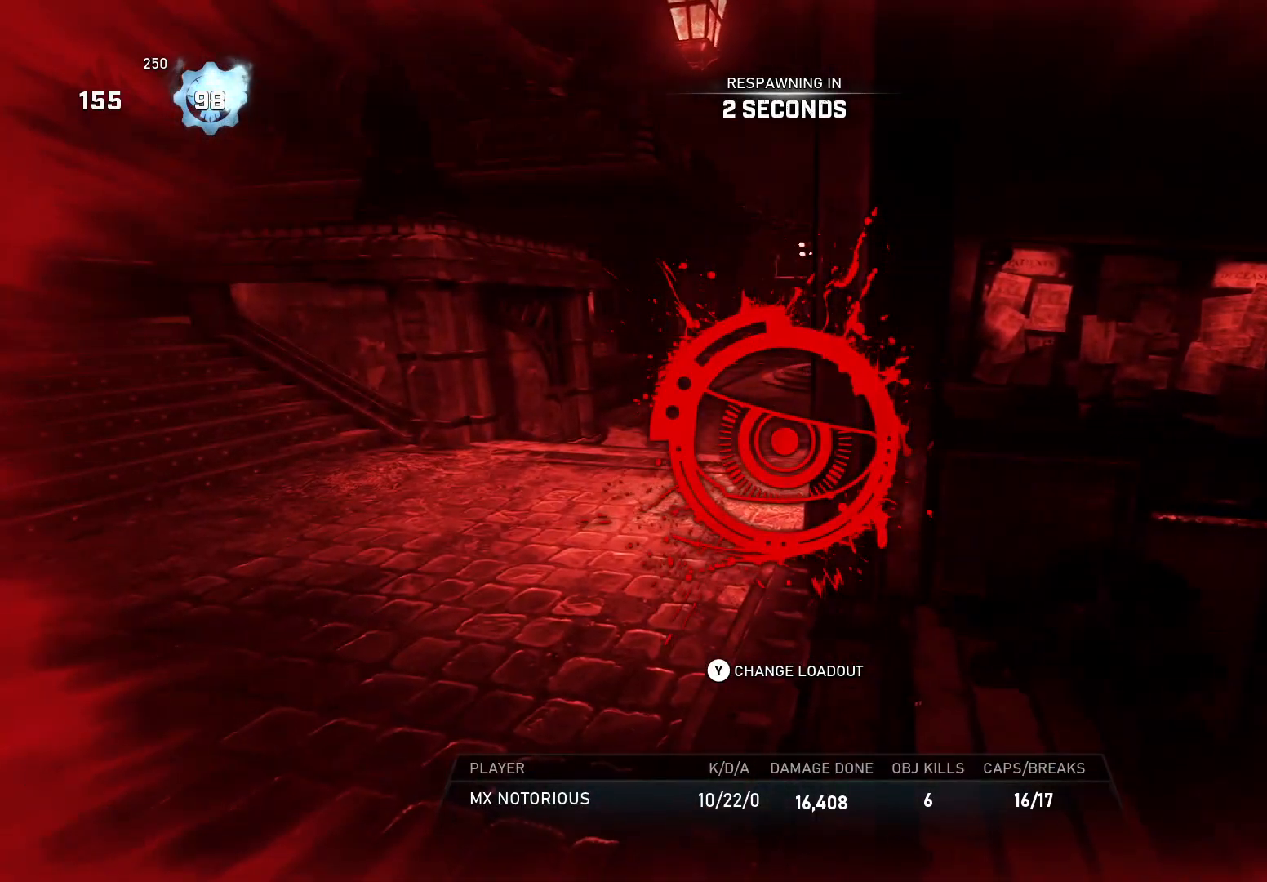
{"buttons": [], "left_stick": "up", "right_stick": "center", "events": []}
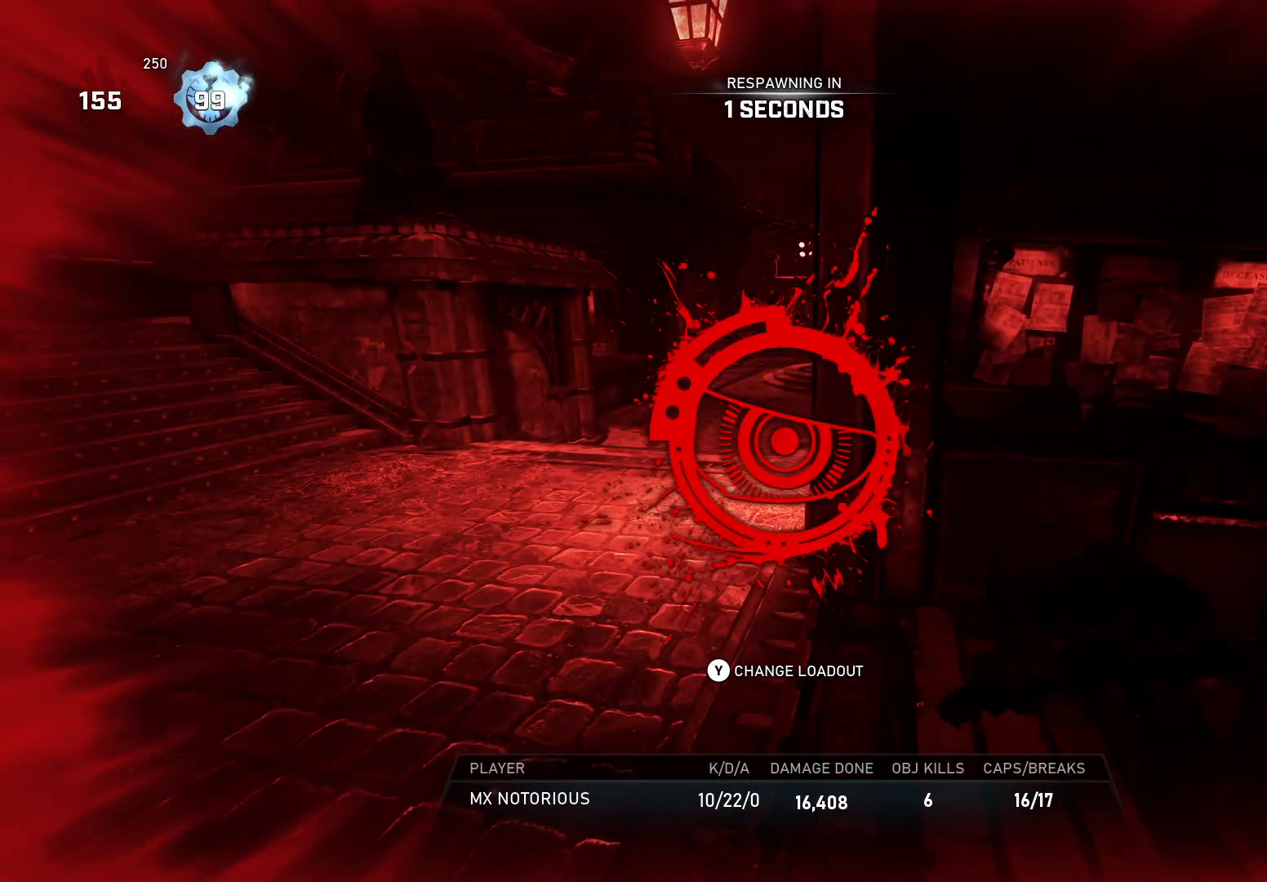
{"buttons": [], "left_stick": "up", "right_stick": "center", "events": [[60, "left_stick", "center"], [400, "left_stick", "up"]]}
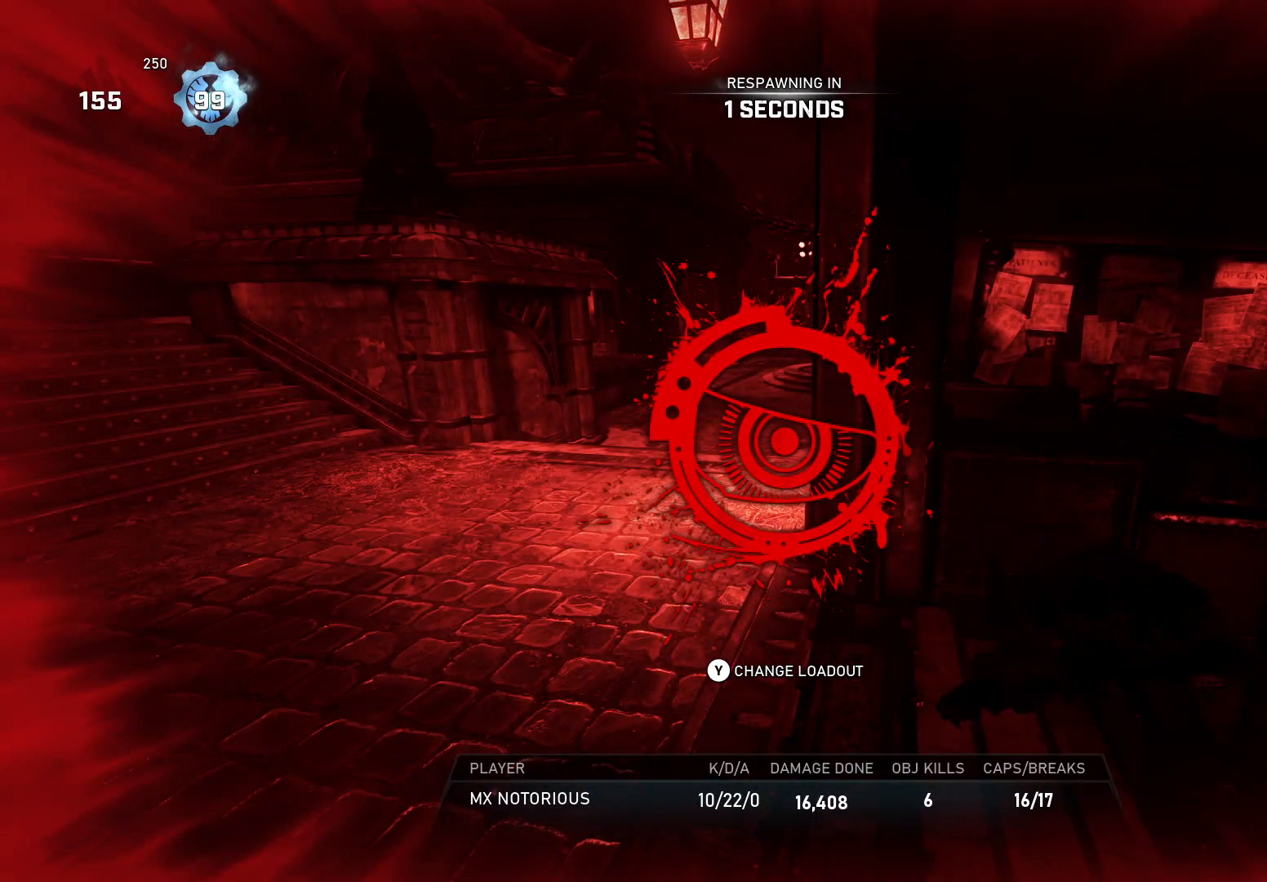
{"buttons": ["X"], "left_stick": "up", "right_stick": "center", "events": [[460, "X", "down"]]}
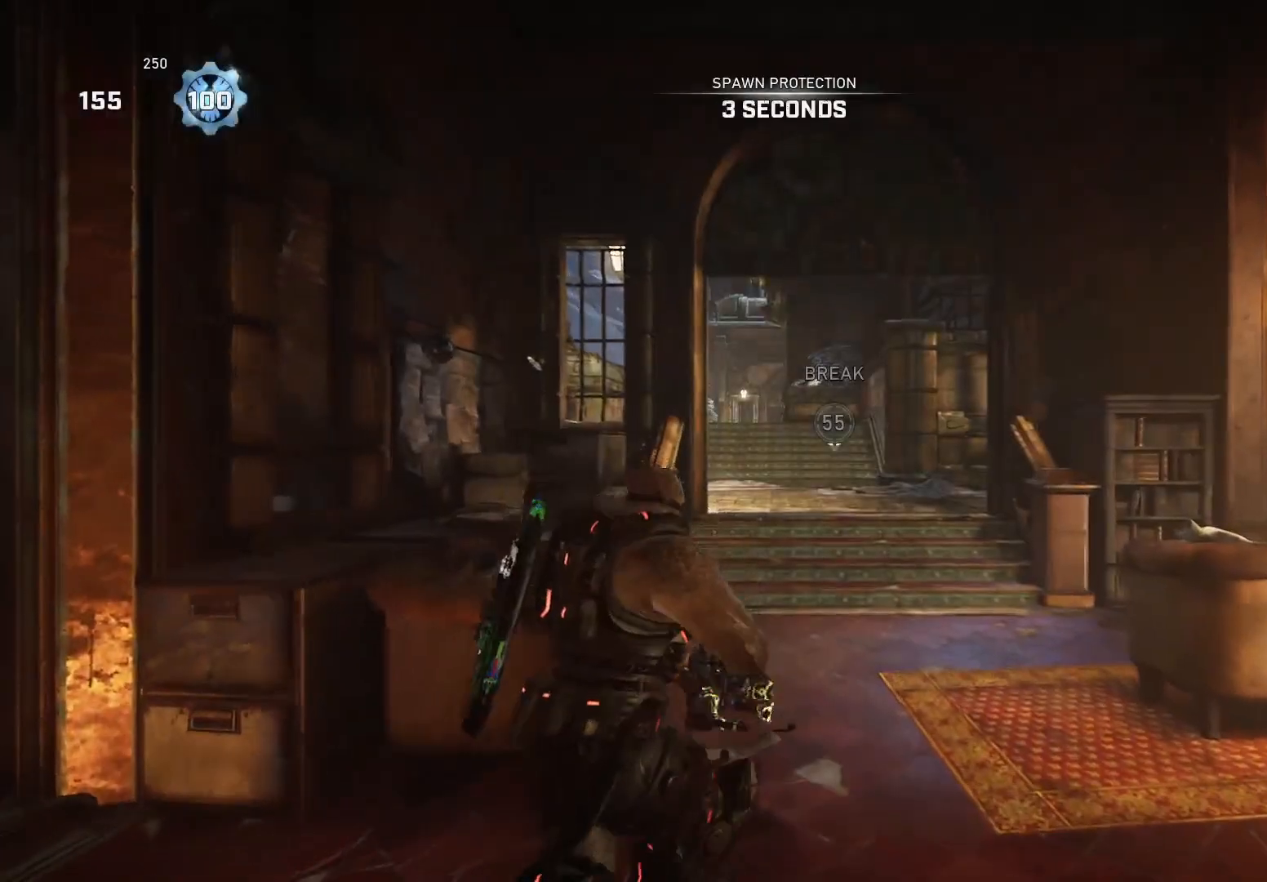
{"buttons": ["X"], "left_stick": "left", "right_stick": "center", "events": [[120, "right_stick", "down-right"], [220, "R1", "down"], [260, "right_stick", "center"], [300, "R1", "up"], [440, "left_stick", "left"]]}
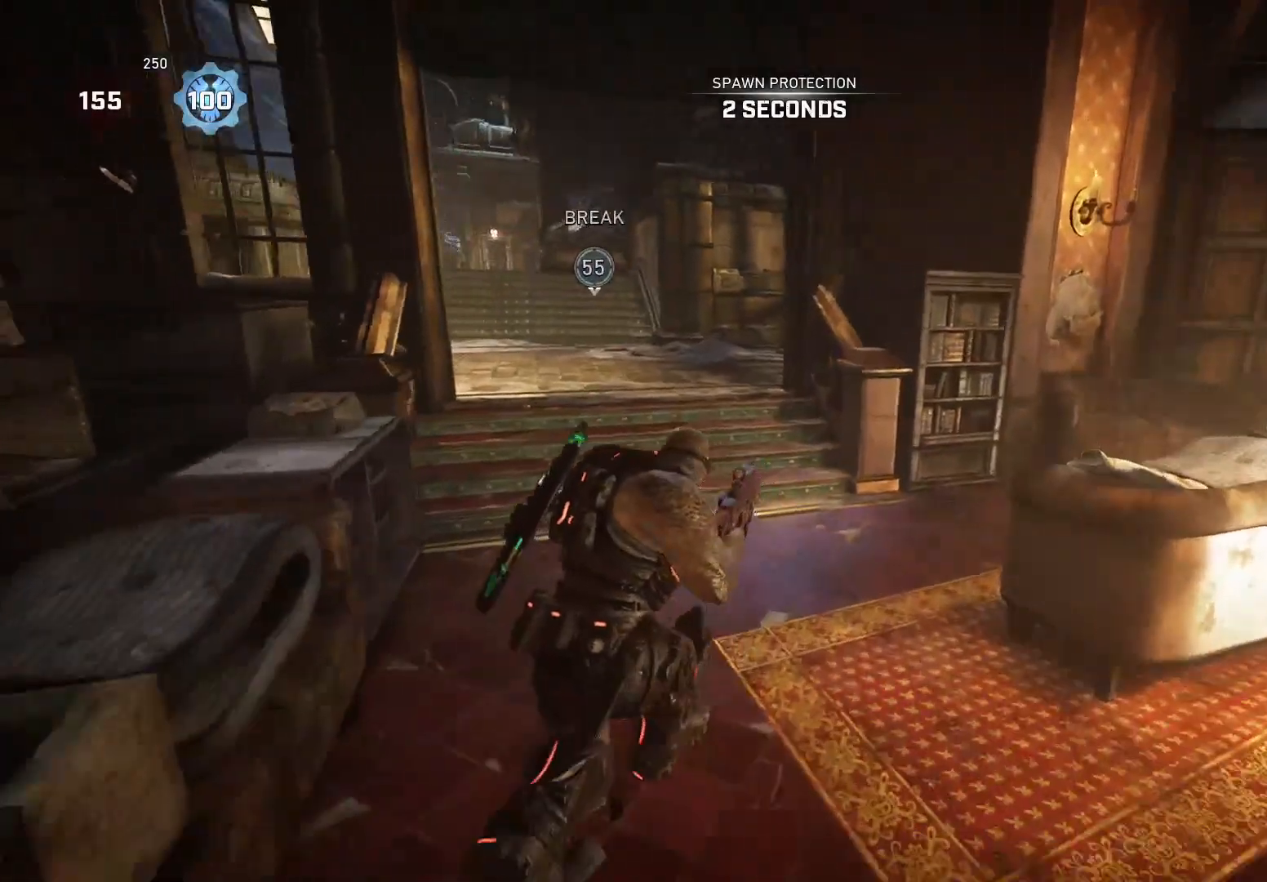
{"buttons": ["X"], "left_stick": "up-left", "right_stick": "down-left", "events": [[140, "left_stick", "up"], [280, "left_stick", "up-left"], [420, "A", "down"], [460, "A", "up"], [460, "right_stick", "down-left"]]}
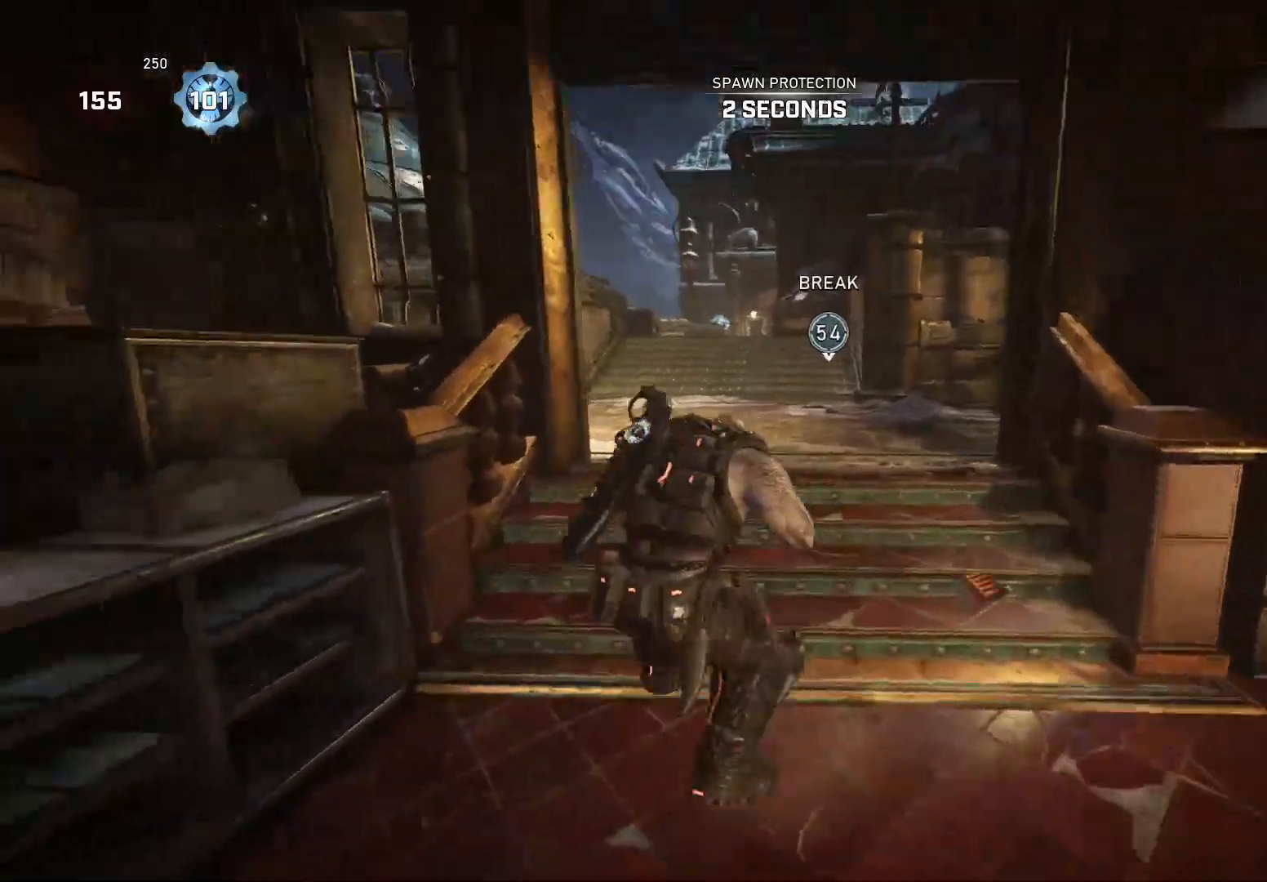
{"buttons": ["X"], "left_stick": "up-right", "right_stick": "down", "events": [[120, "R1", "down"], [240, "R1", "up"], [300, "L3", "down"], [320, "A", "down"], [360, "right_stick", "down"], [400, "A", "up"], [400, "L3", "up"], [440, "left_stick", "up-right"]]}
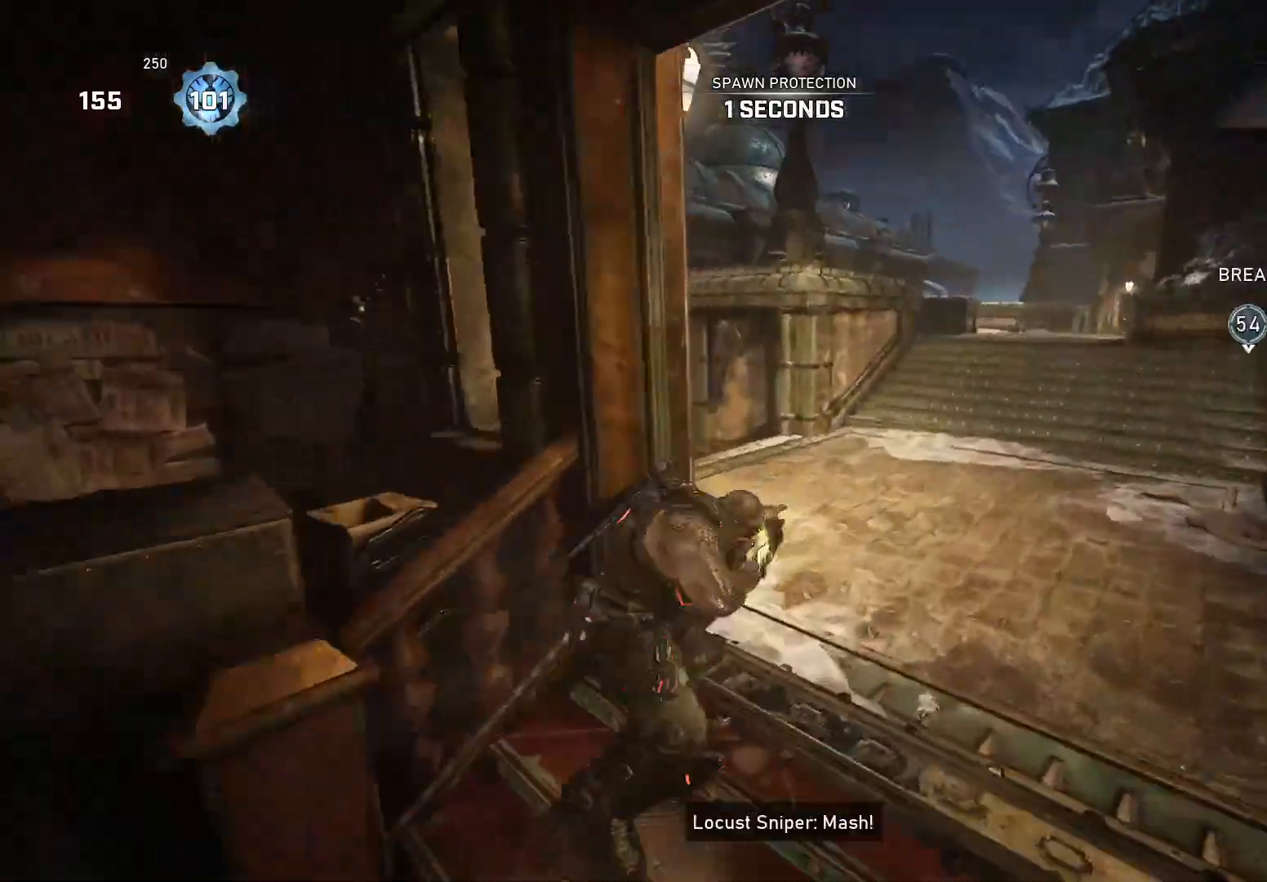
{"buttons": ["X"], "left_stick": "center", "right_stick": "right", "events": [[80, "X", "up"], [140, "X", "down"], [140, "left_stick", "up"], [240, "X", "up"], [380, "right_stick", "right"], [420, "X", "down"], [440, "left_stick", "center"]]}
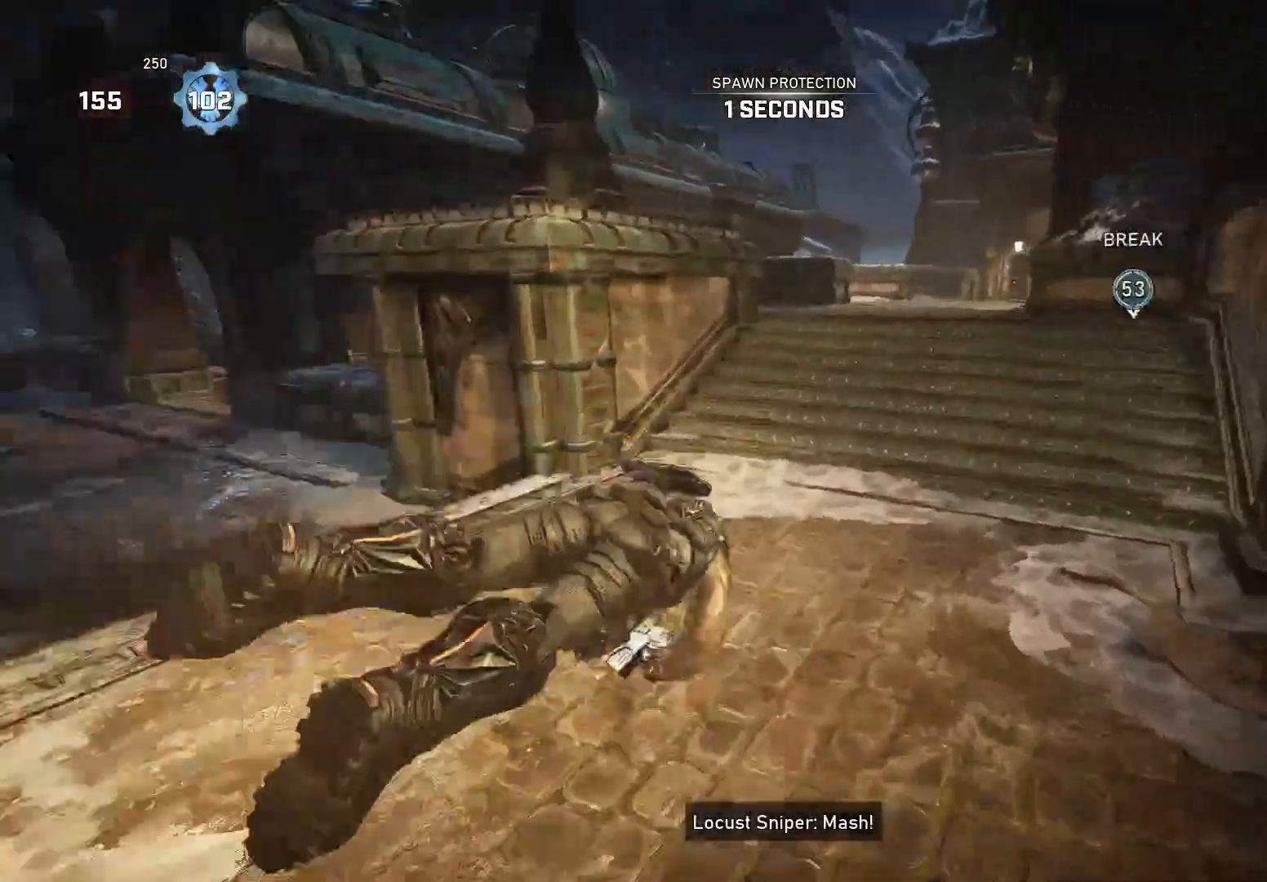
{"buttons": ["X"], "left_stick": "center", "right_stick": "down", "events": [[140, "right_stick", "center"], [240, "R1", "down"], [340, "R1", "up"], [440, "right_stick", "down"]]}
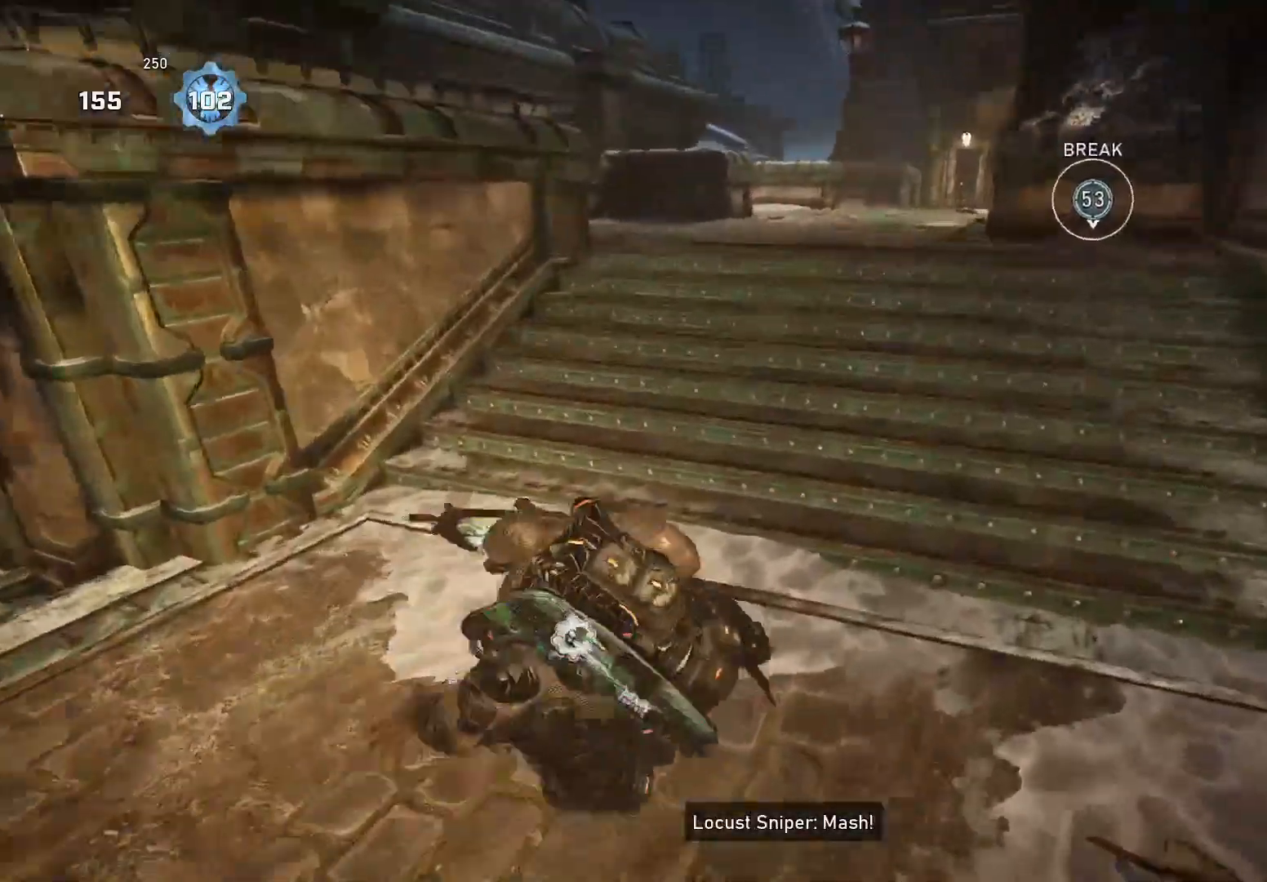
{"buttons": ["X"], "left_stick": "up", "right_stick": "center", "events": [[60, "right_stick", "center"], [160, "DPAD_LEFT", "down"], [240, "DPAD_LEFT", "up"], [440, "left_stick", "up"]]}
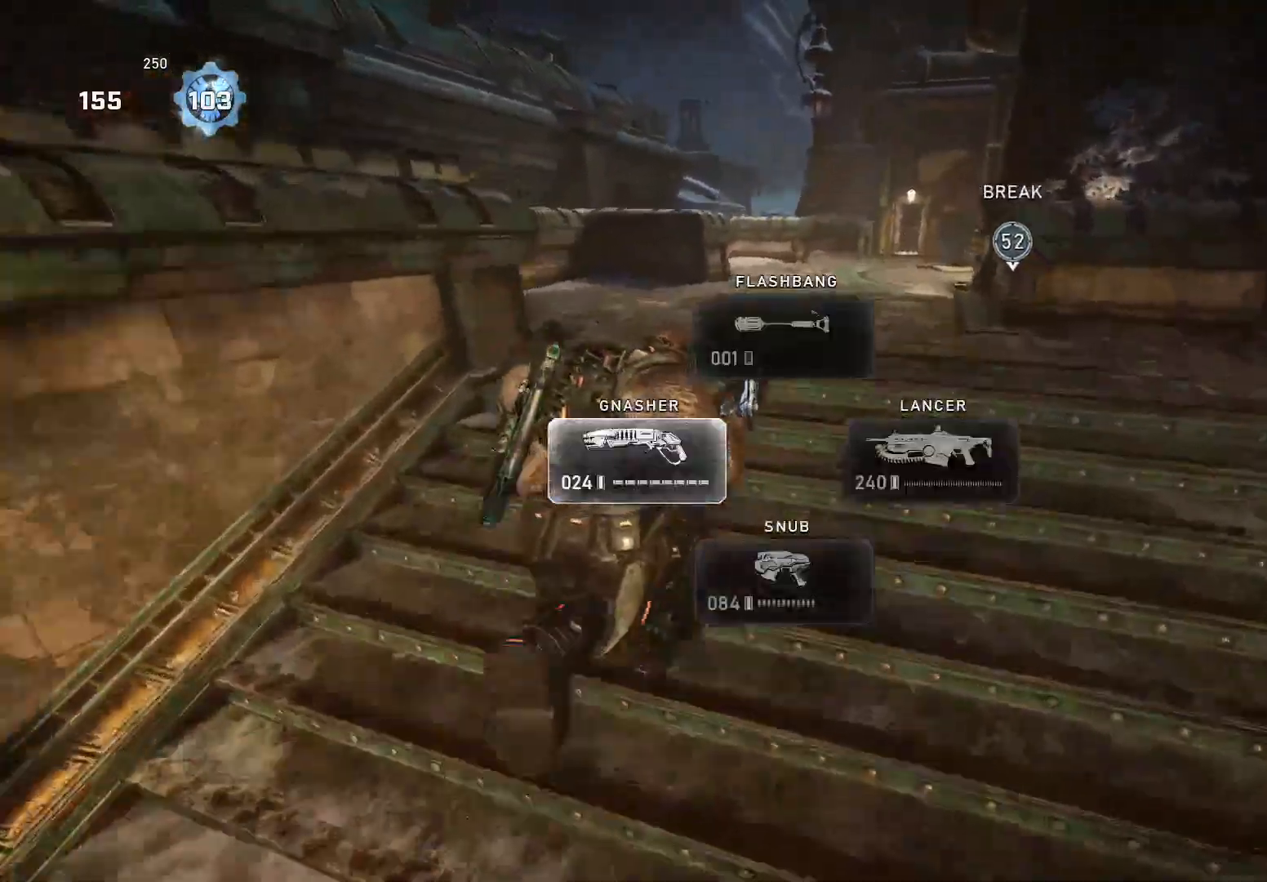
{"buttons": [], "left_stick": "up-right", "right_stick": "center", "events": [[220, "left_stick", "up-right"], [320, "X", "up"], [440, "A", "down"], [500, "A", "up"]]}
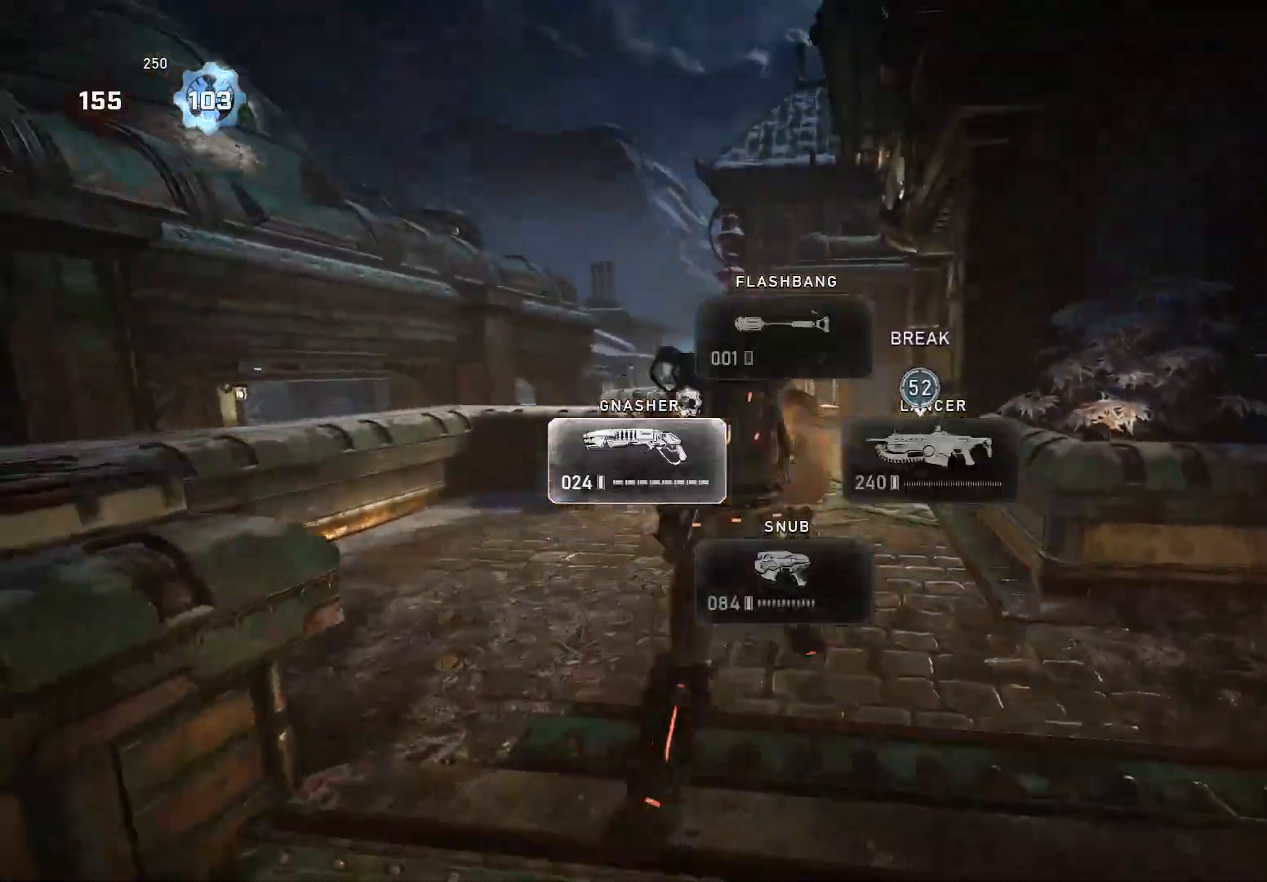
{"buttons": [], "left_stick": "up-left", "right_stick": "down", "events": [[160, "left_stick", "up-left"], [240, "A", "down"], [280, "right_stick", "down"], [320, "A", "up"]]}
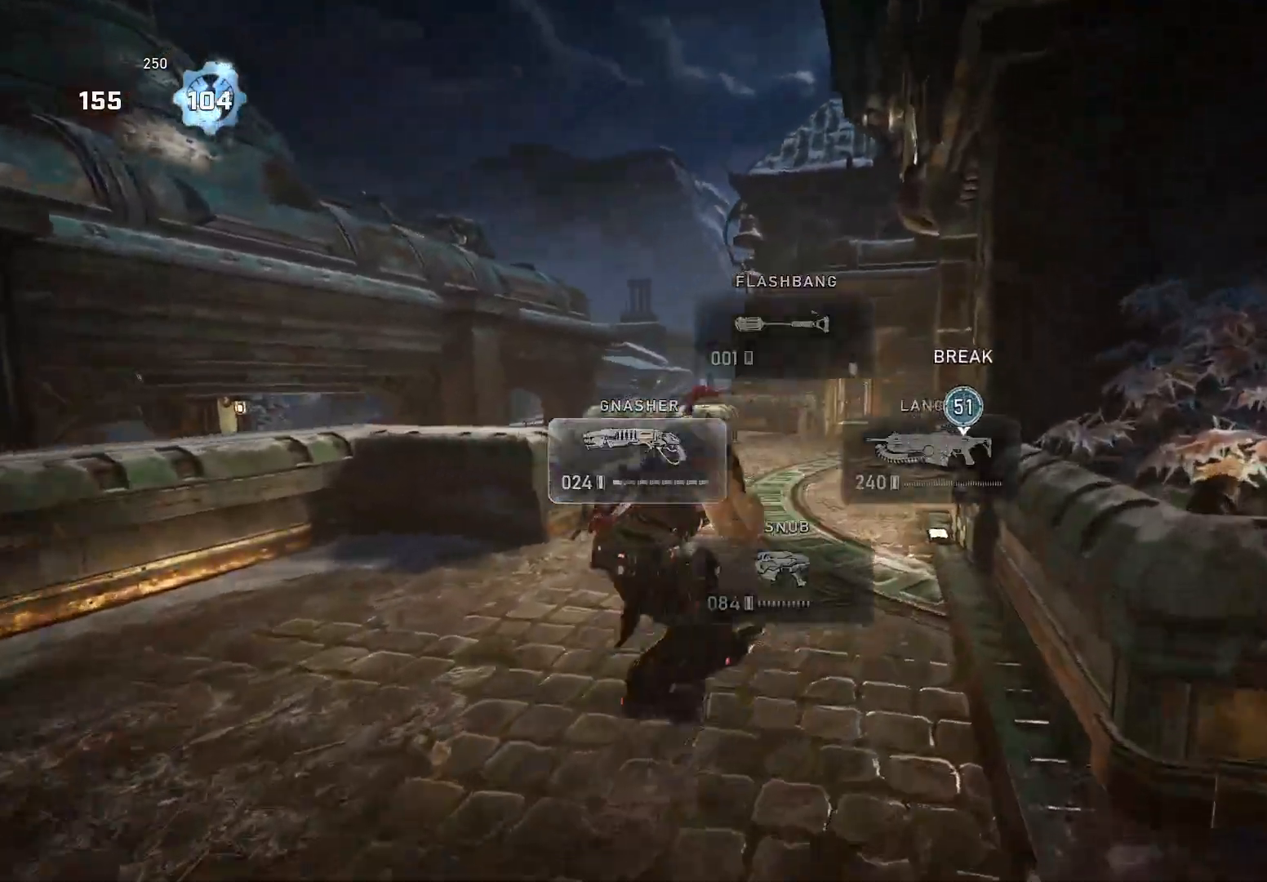
{"buttons": ["A", "R1"], "left_stick": "up-left", "right_stick": "down", "events": [[280, "A", "down"], [500, "R1", "down"]]}
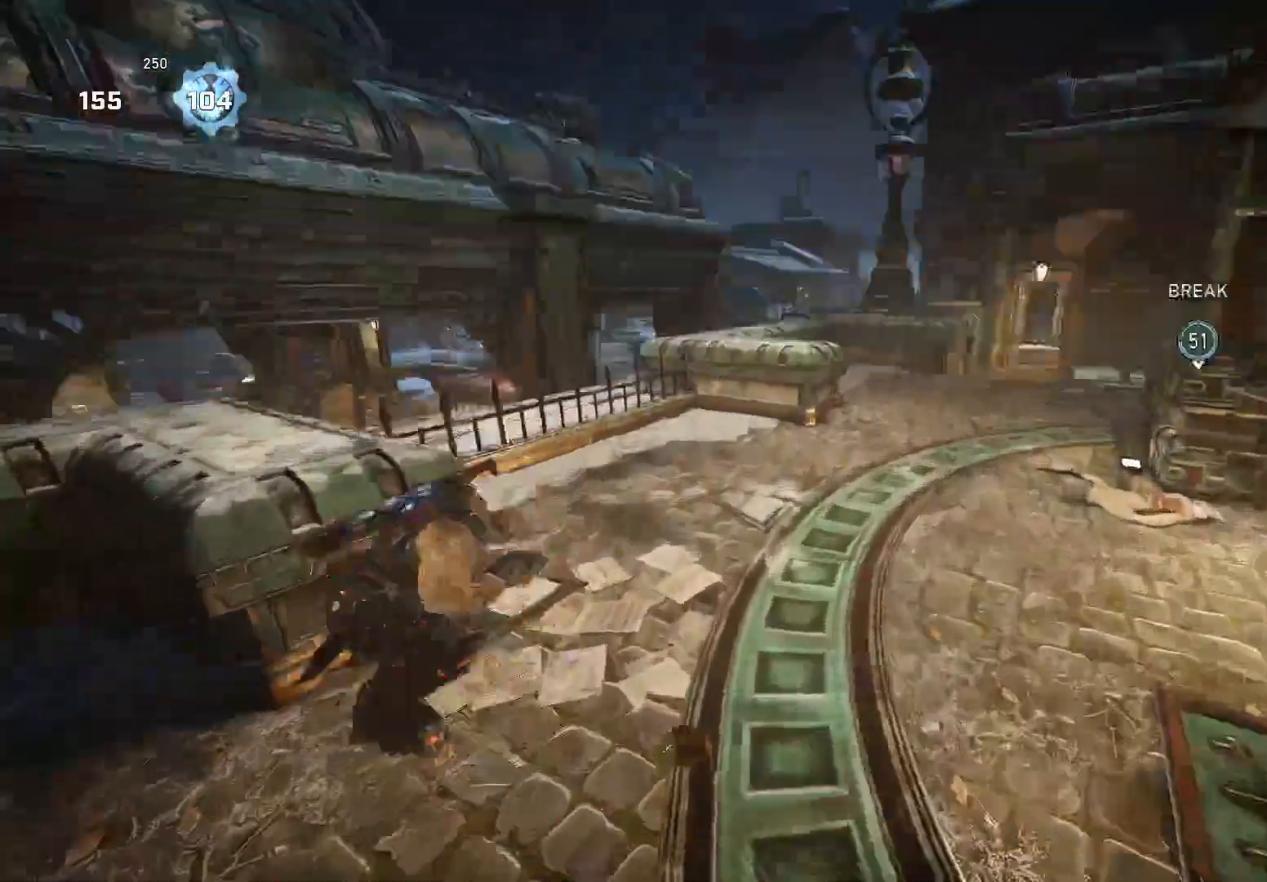
{"buttons": [], "left_stick": "up", "right_stick": "down", "events": [[20, "A", "up"], [100, "R1", "up"], [140, "right_stick", "up"], [160, "left_stick", "up"], [280, "right_stick", "center"], [360, "A", "down"], [420, "right_stick", "down"], [440, "A", "up"]]}
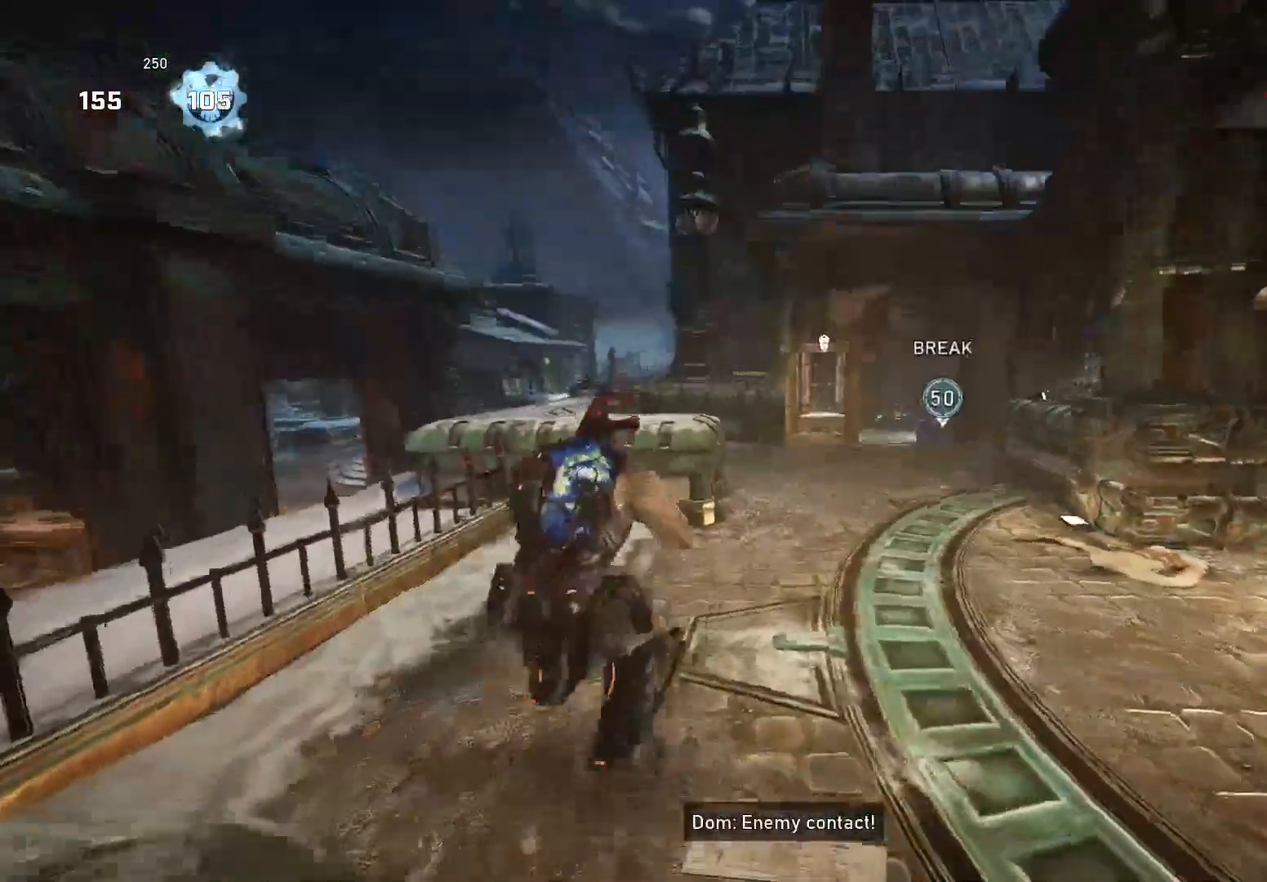
{"buttons": ["B", "R1"], "left_stick": "up", "right_stick": "center", "events": [[20, "B", "down"], [20, "right_stick", "center"], [440, "R1", "down"]]}